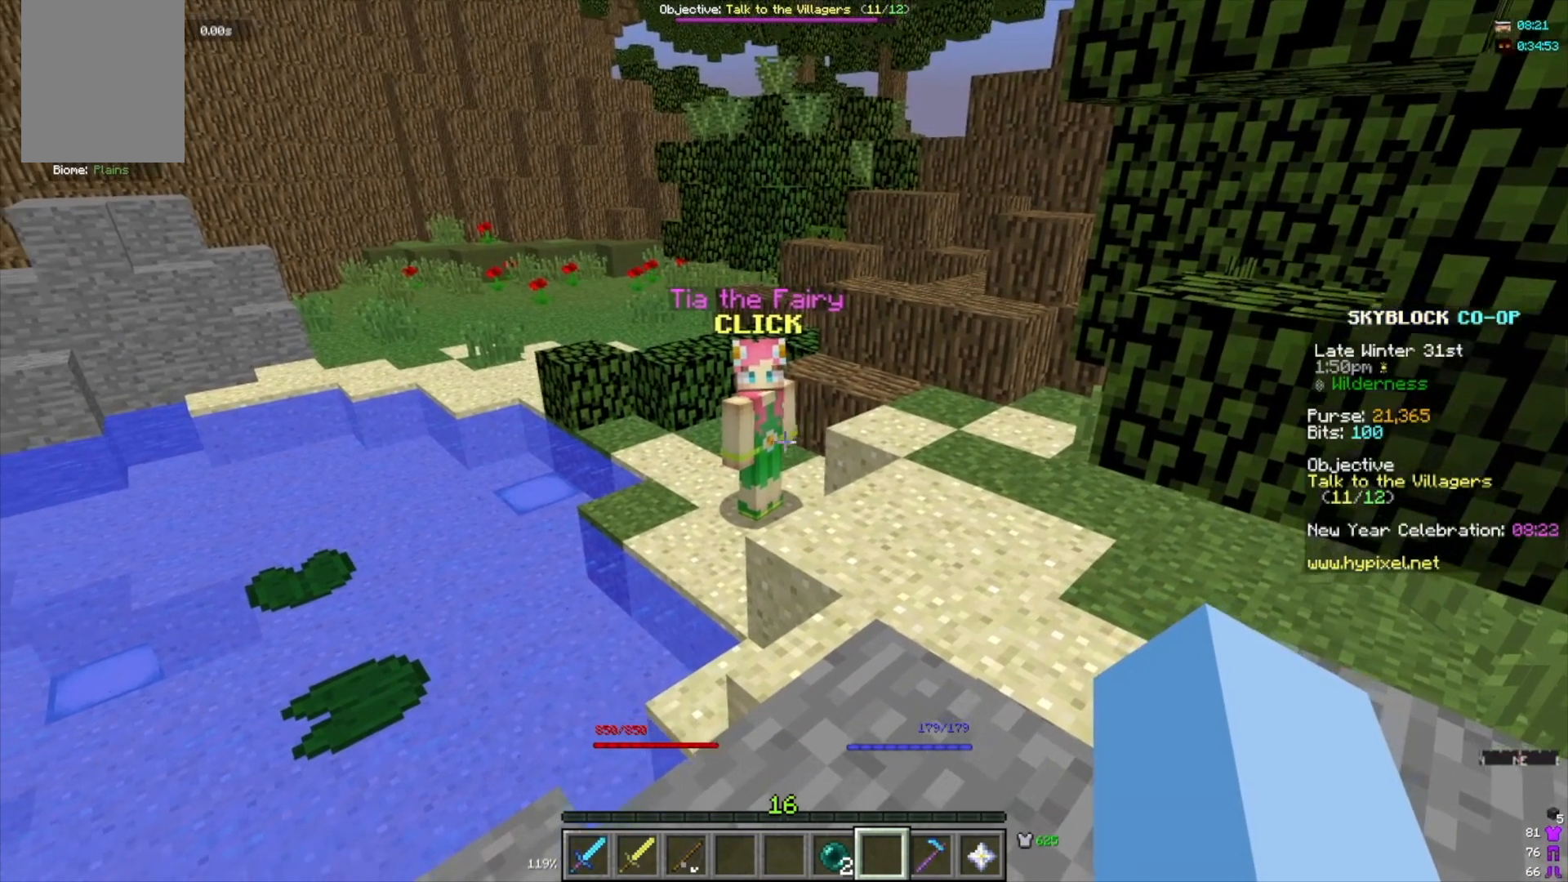
Gameplay with keyboard and mouse; each line is a JSON object with the keys and mouse buttons held at the frame after it. "events" lists presses ("down") and releases ("up") of "a", "d", "s", "w", "mouse_left" and "mouse_right" between this image and that frame as [ms after this image, input, new state], when the widget could be followed in between. "mouse_left", "mouse_right" = the "left", "right" buttons of the "mouse" list. No other keys are recorded. Fast repeated clicks can show as one long hold. Mouse movement is not recorded.
{"keys": ["w"], "mouse": [], "events": [[267, "w", "down"], [367, "w", "up"], [501, "w", "down"]]}
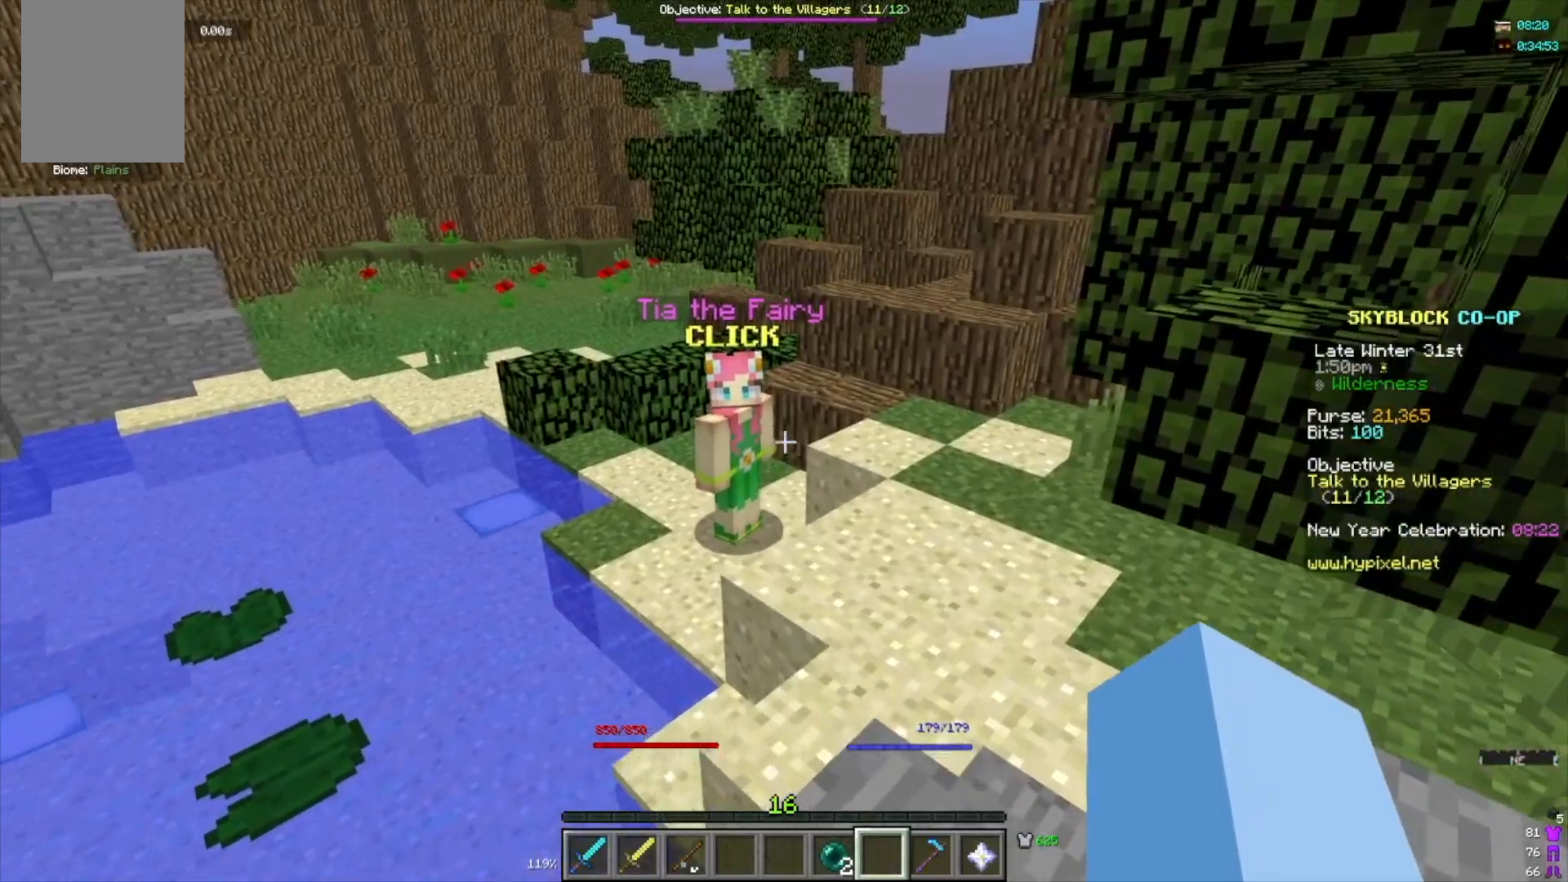
{"keys": ["w"], "mouse": [], "events": [[233, "d", "down"], [400, "d", "up"]]}
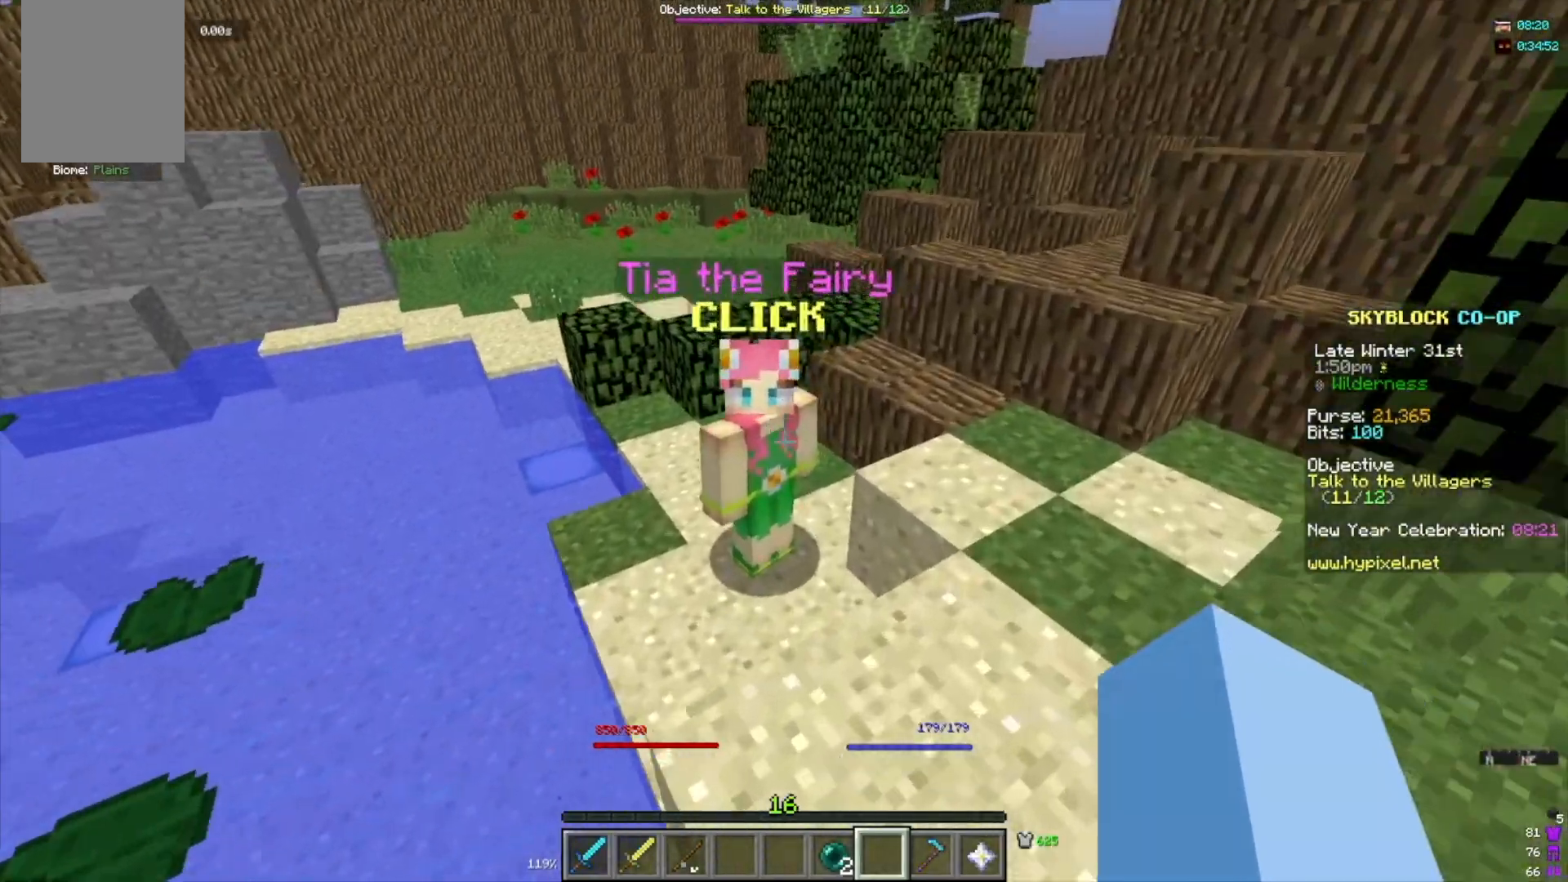
{"keys": [], "mouse": [], "events": [[167, "mouse_right", "down"], [167, "w", "up"], [301, "mouse_right", "up"]]}
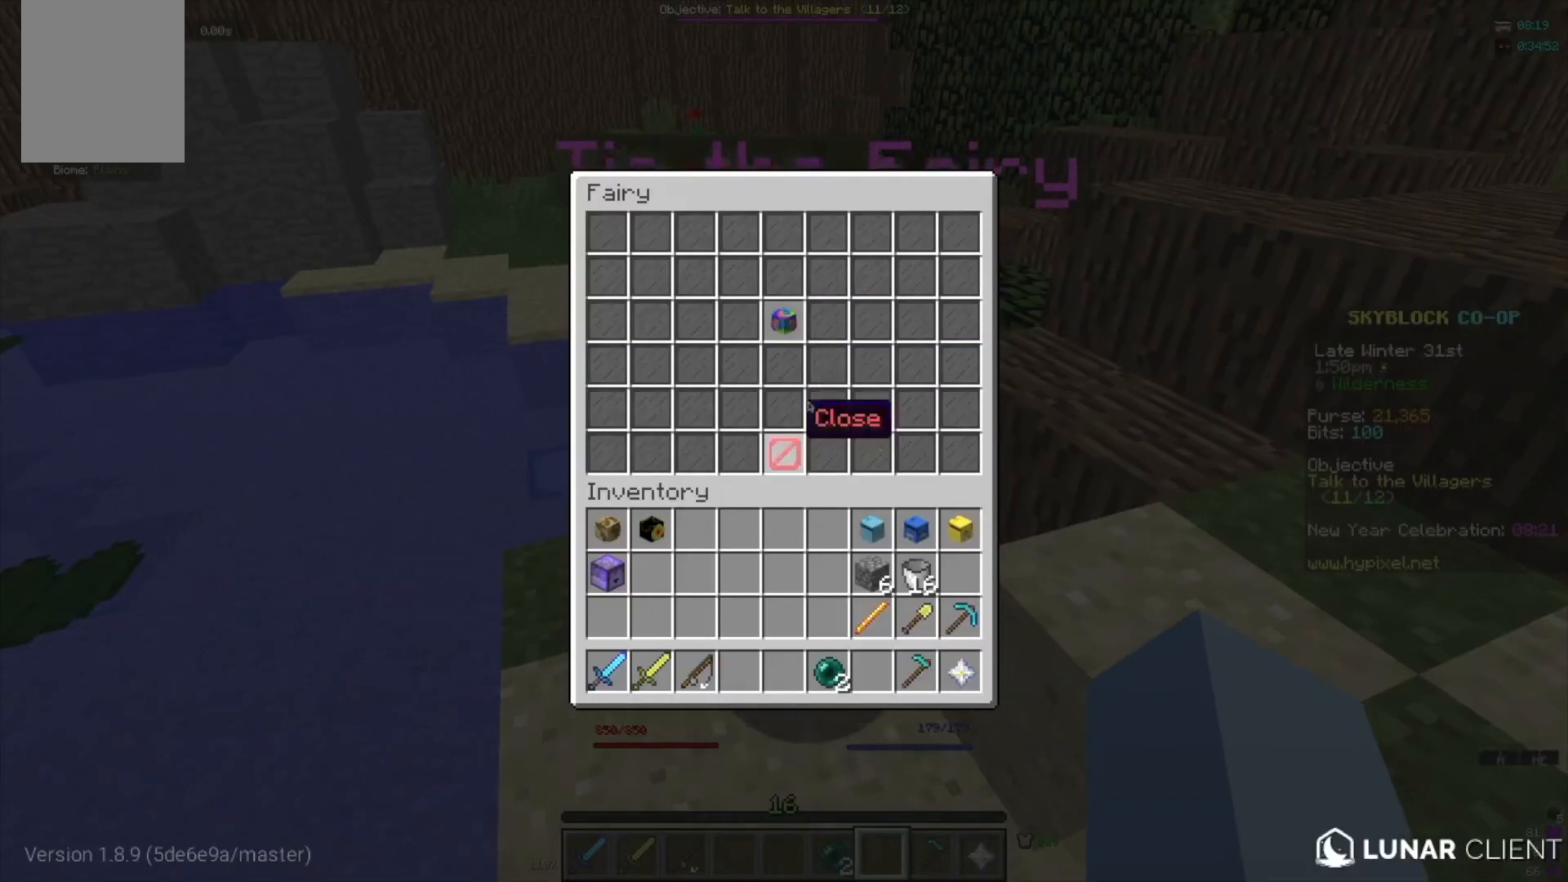
{"keys": [], "mouse": [], "events": []}
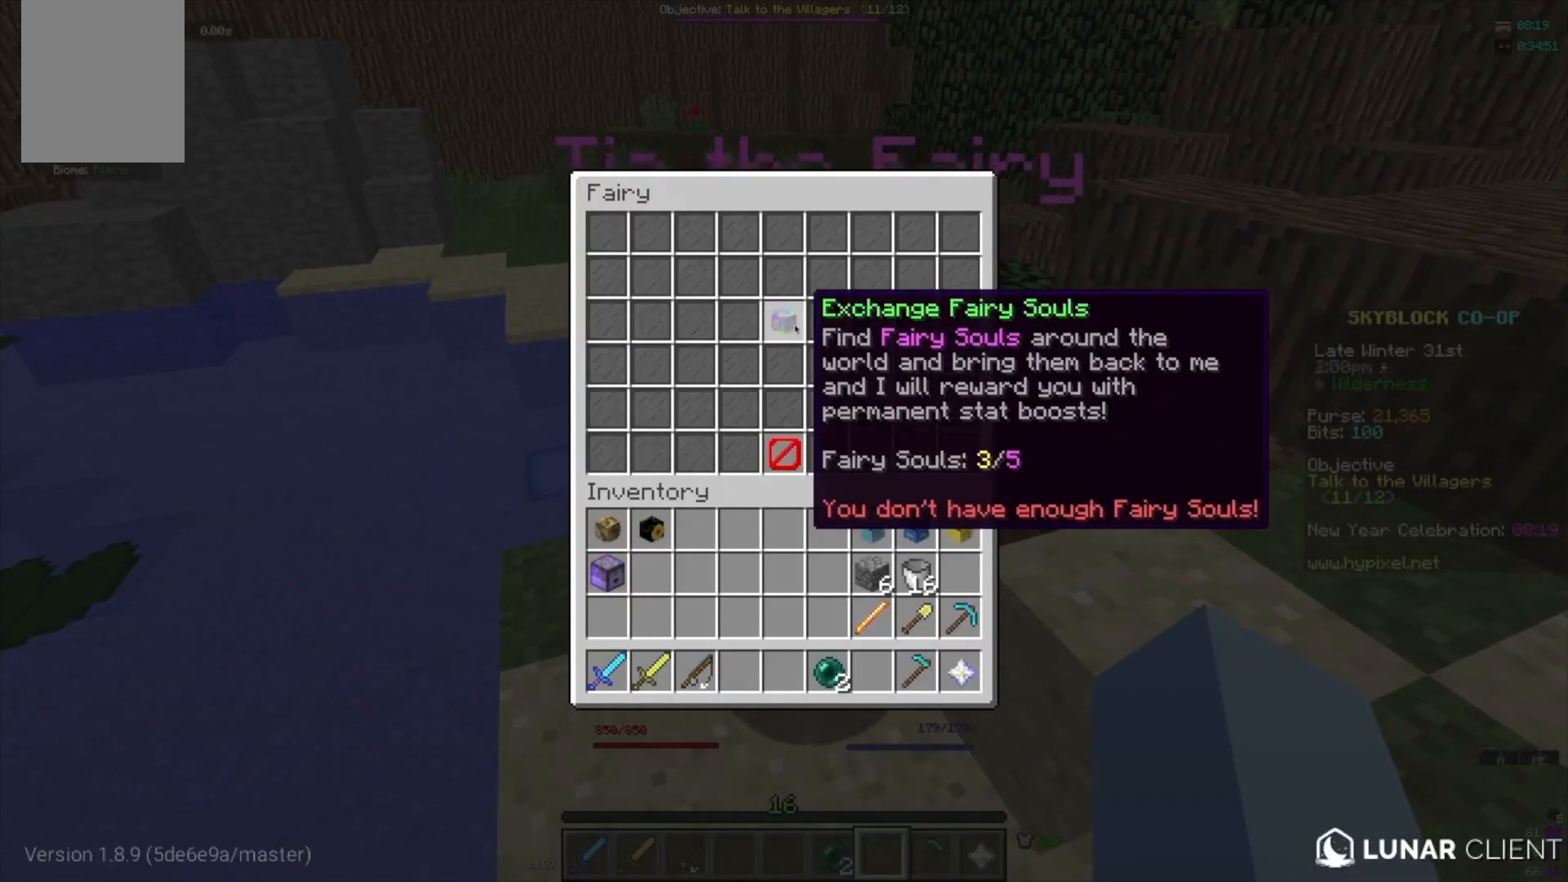
{"keys": [], "mouse": [], "events": []}
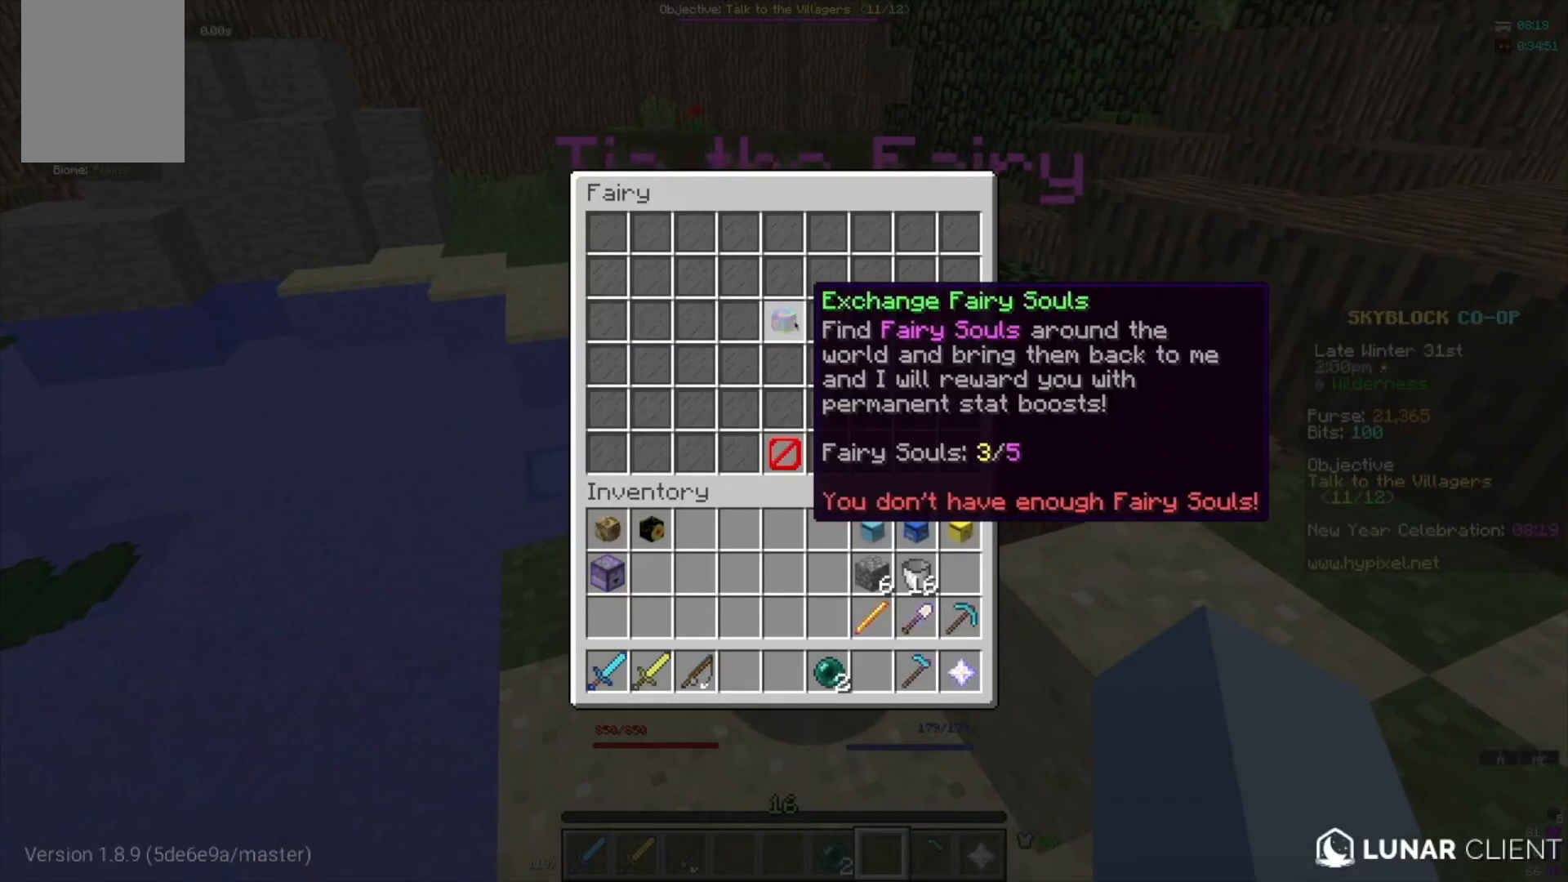
{"keys": ["w"], "mouse": [], "events": [[500, "w", "down"]]}
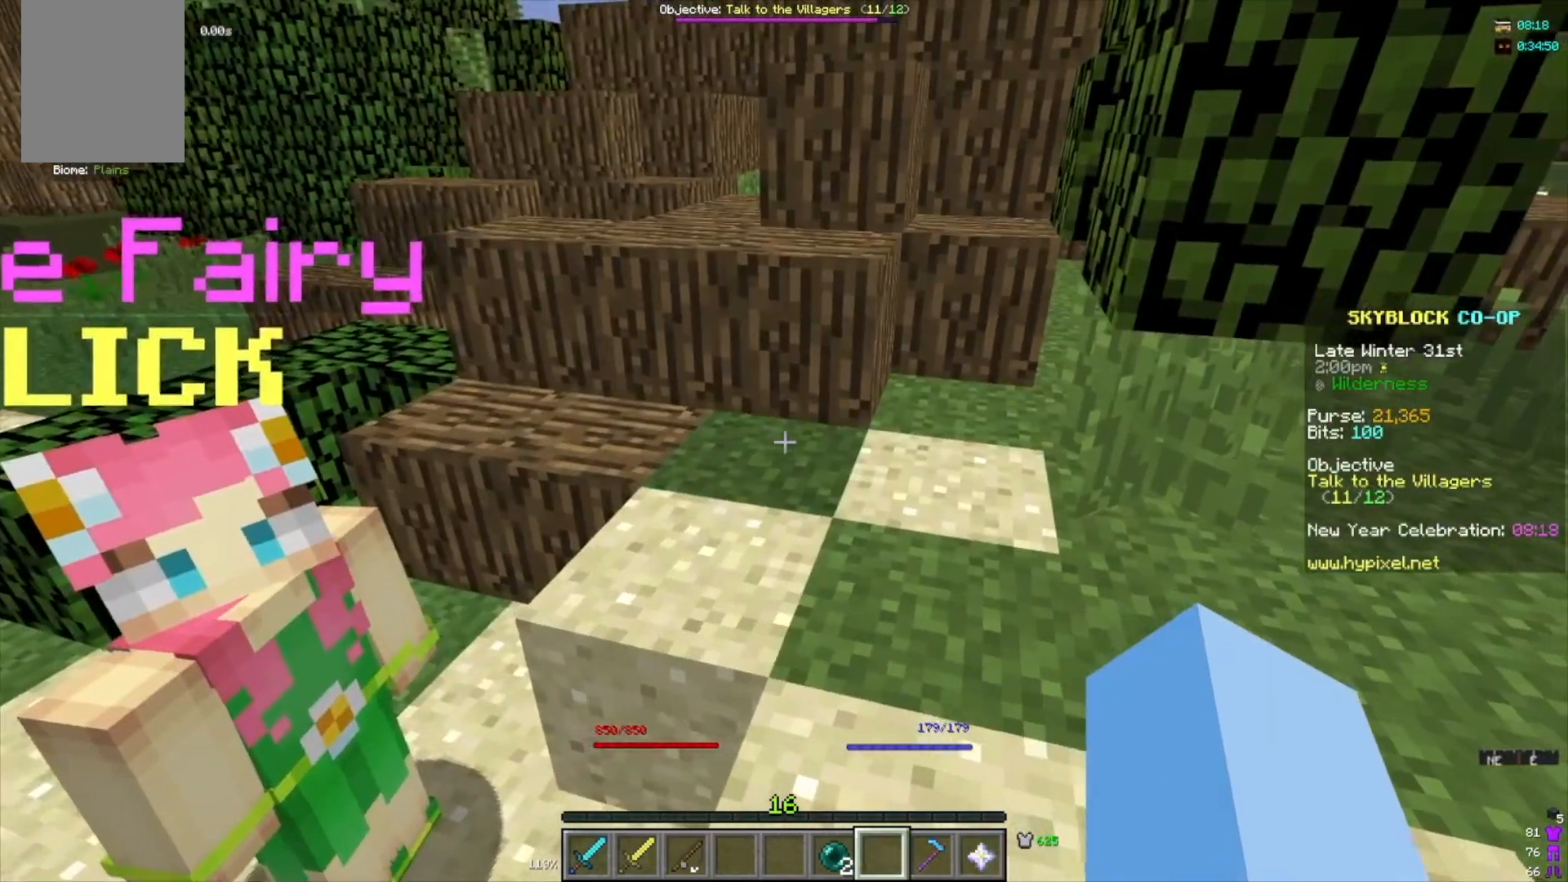
{"keys": ["w"], "mouse": [], "events": [[100, "w", "up"], [200, "w", "down"]]}
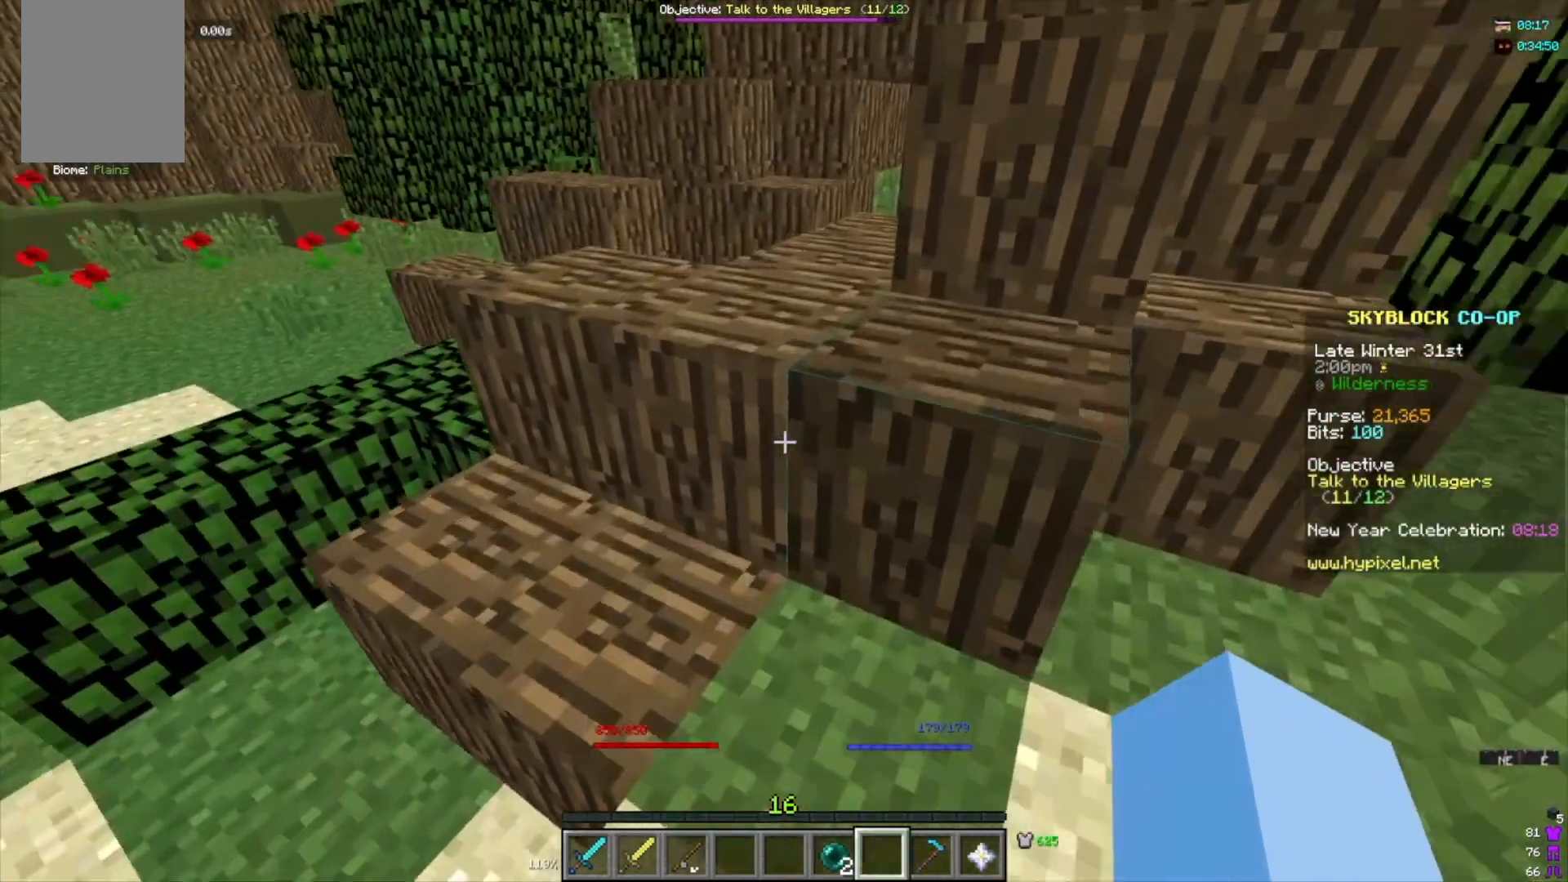
{"keys": [], "mouse": [], "events": [[333, "w", "up"]]}
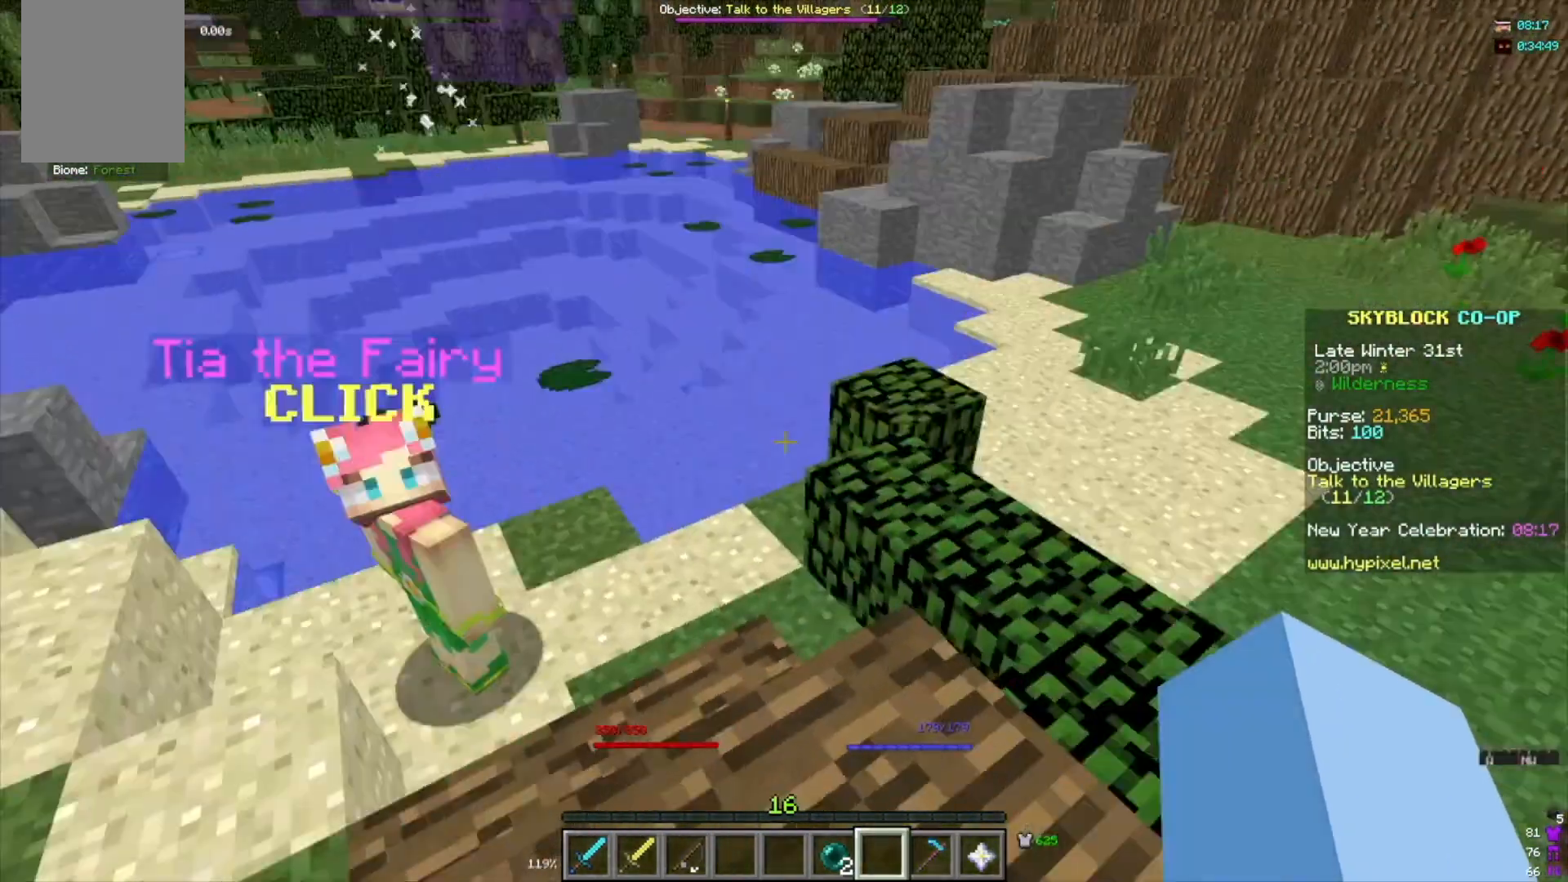
{"keys": [], "mouse": [], "events": []}
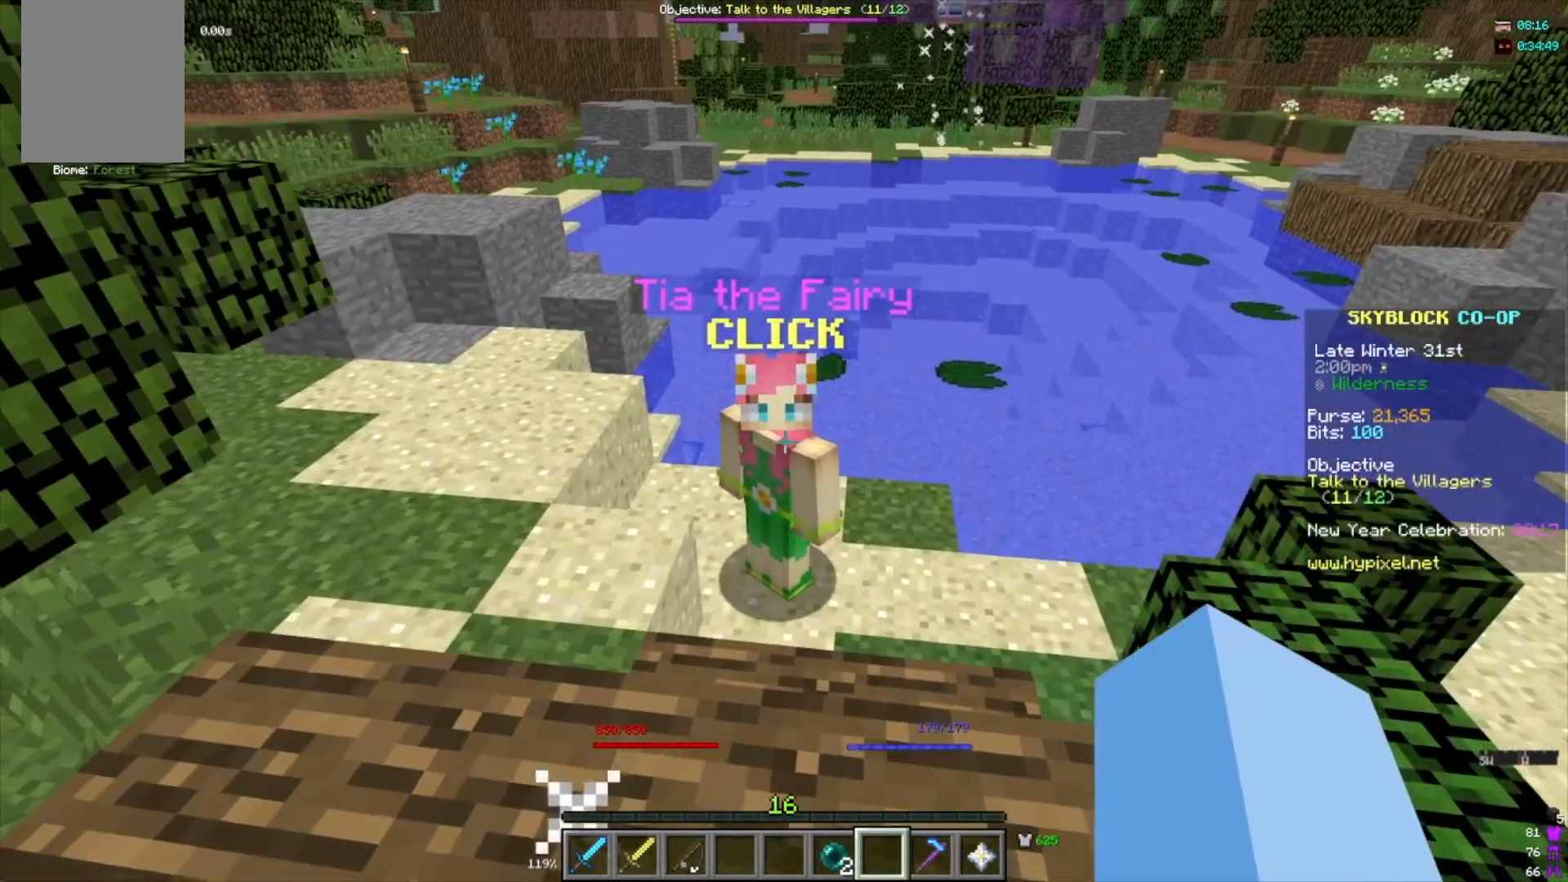
{"keys": [], "mouse": [], "events": [[267, "w", "down"], [333, "w", "up"]]}
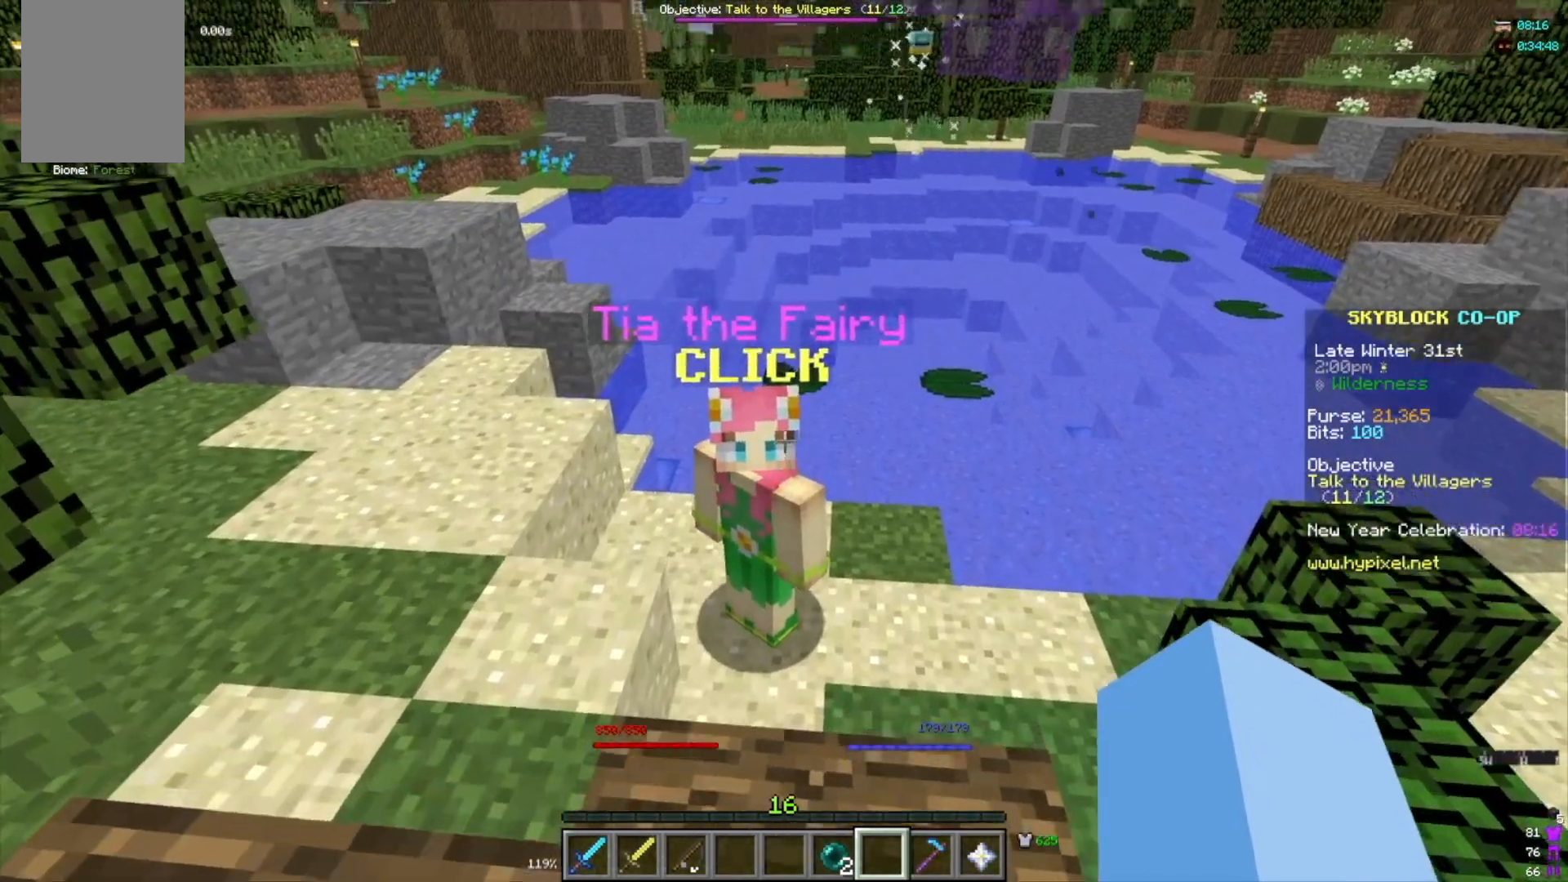
{"keys": ["d"], "mouse": [], "events": [[100, "d", "down"], [100, "w", "down"], [200, "w", "up"]]}
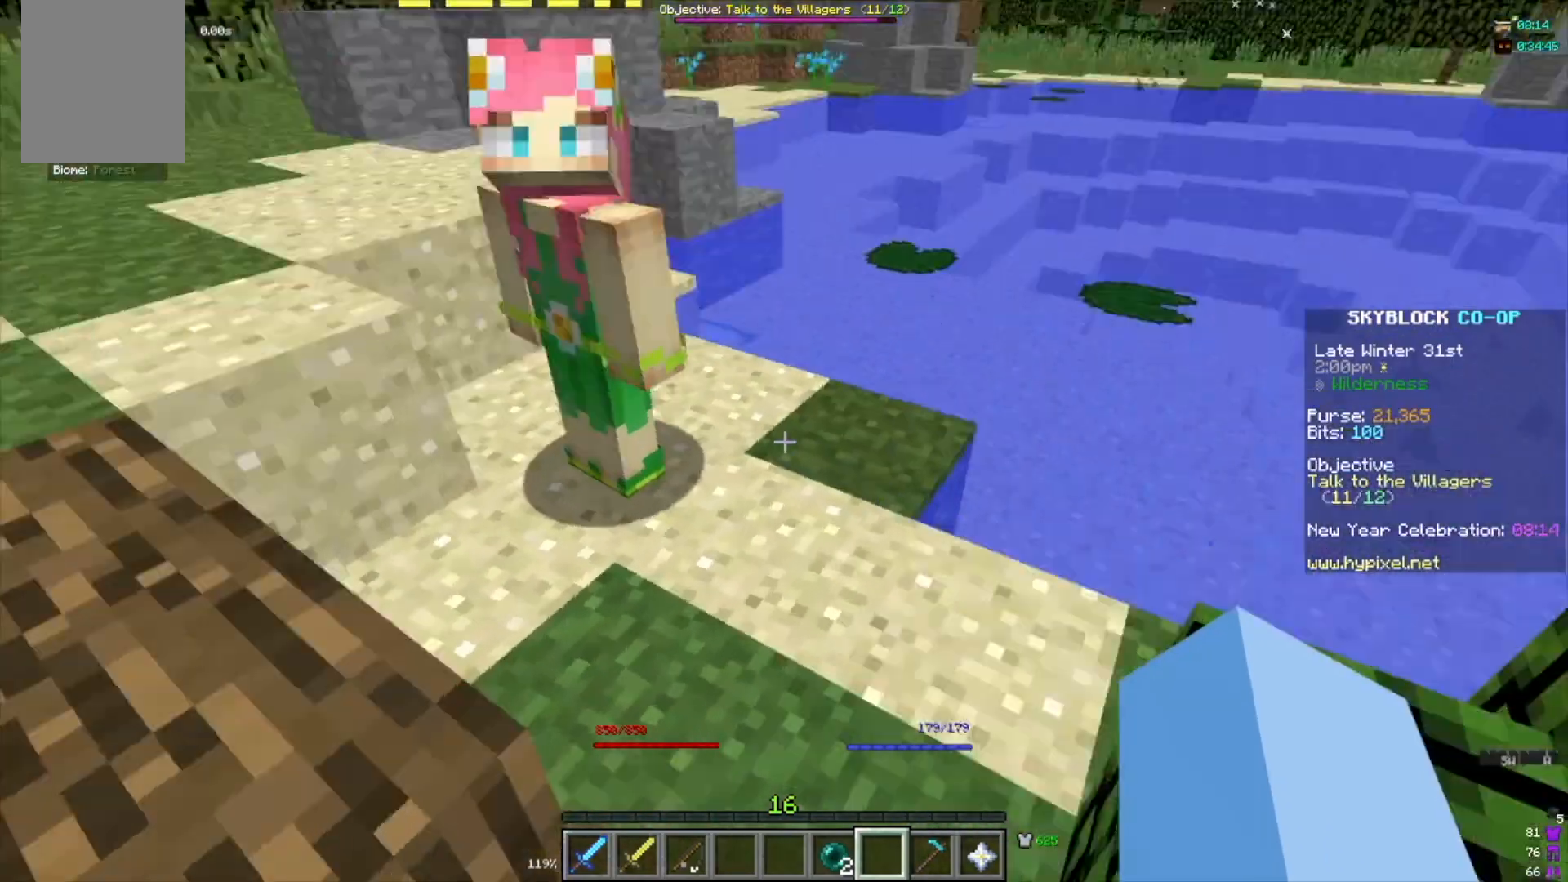
{"keys": [], "mouse": [], "events": [[200, "d", "up"]]}
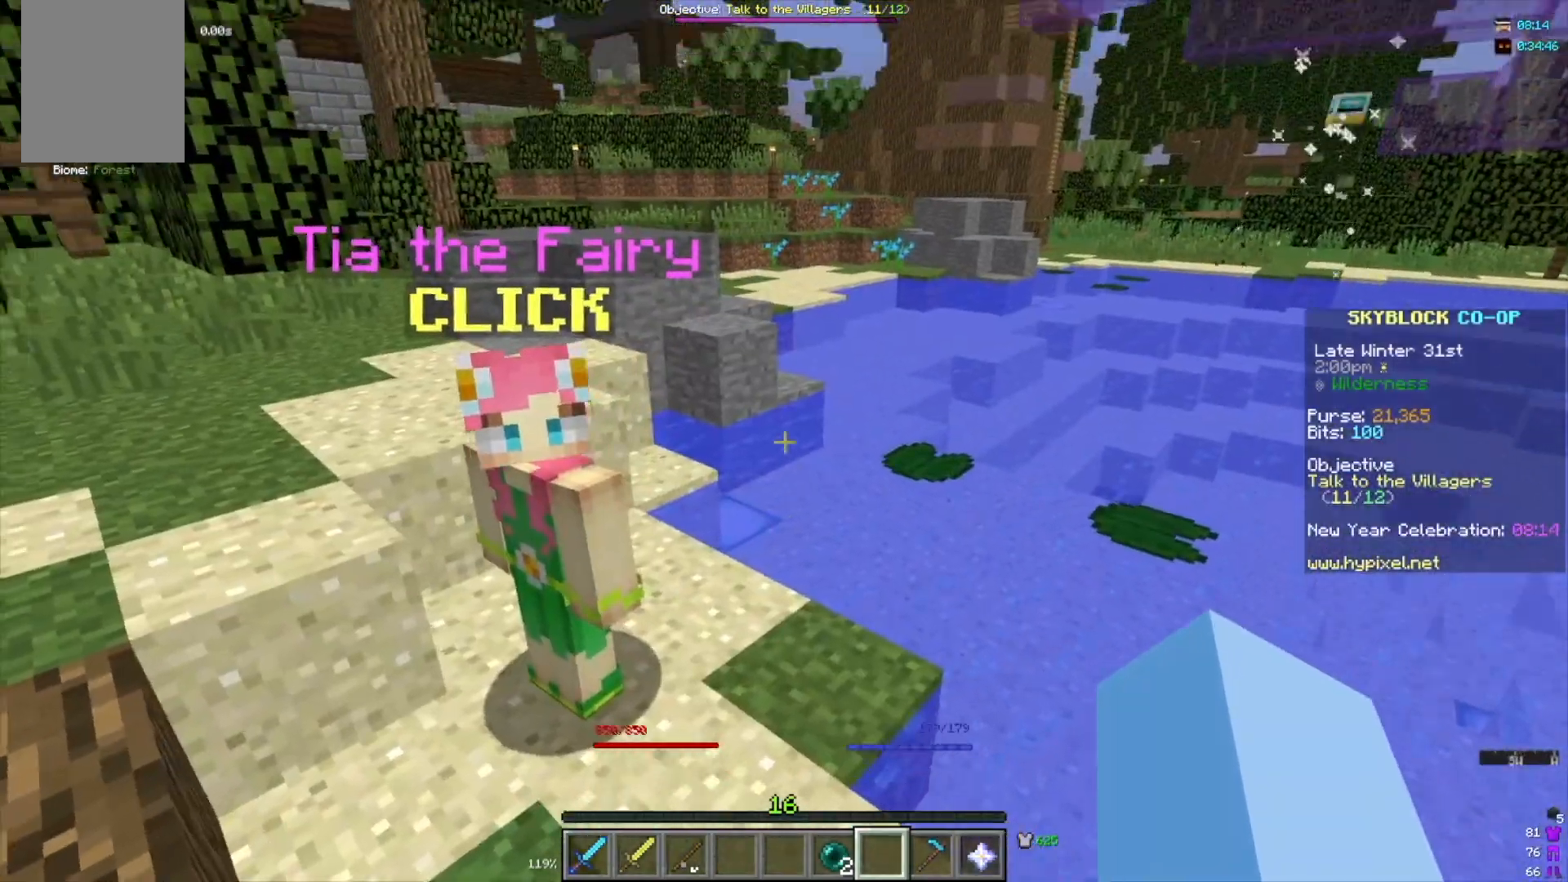
{"keys": [], "mouse": [], "events": []}
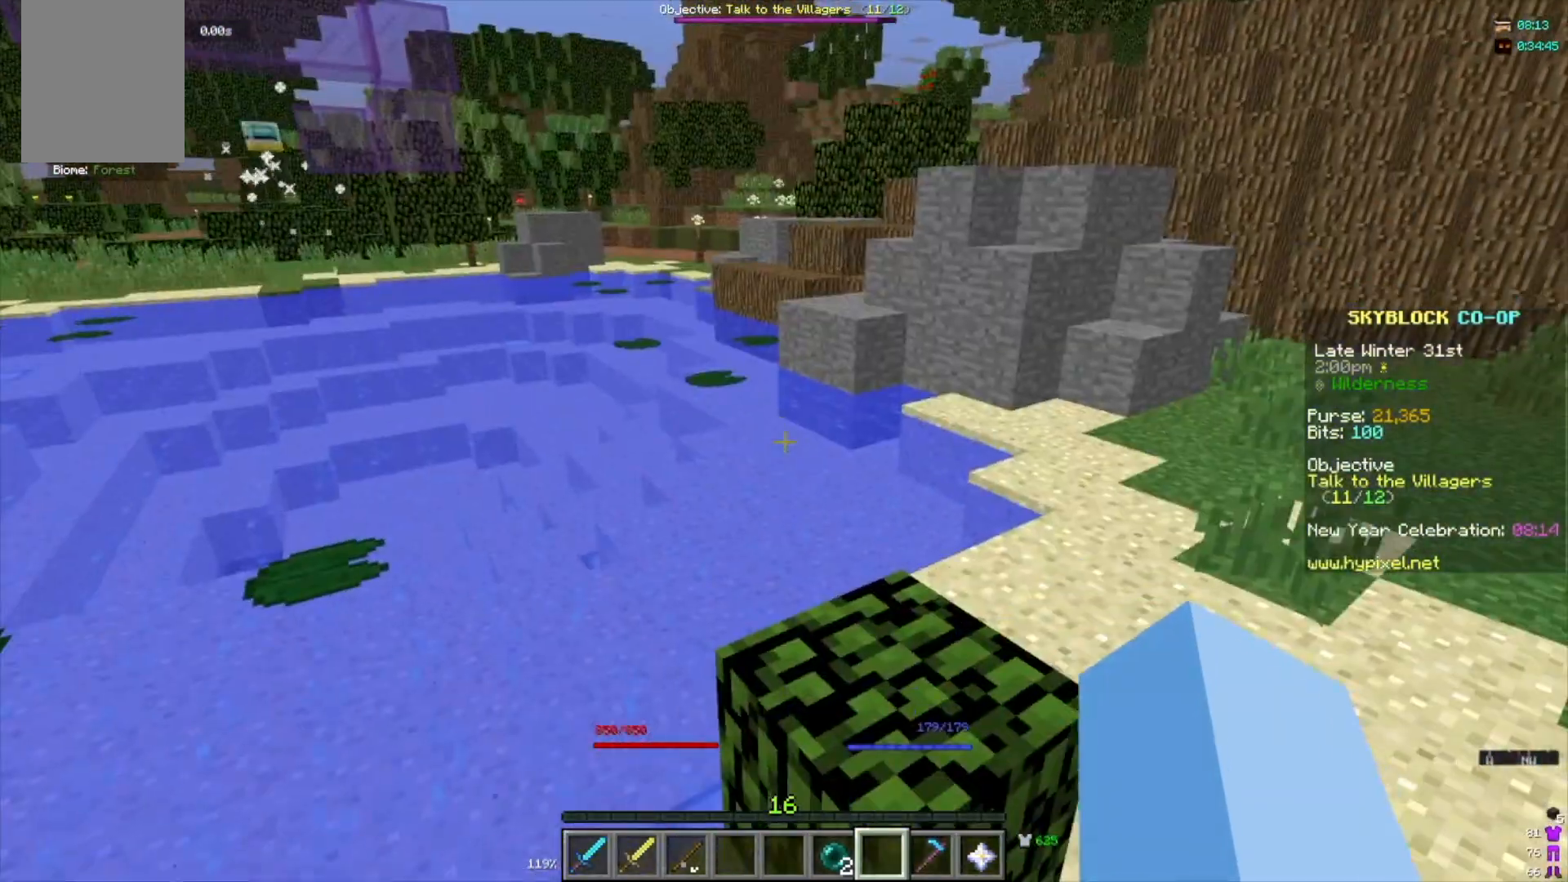
{"keys": ["w"], "mouse": [], "events": [[100, "w", "down"], [167, "w", "up"], [267, "w", "down"]]}
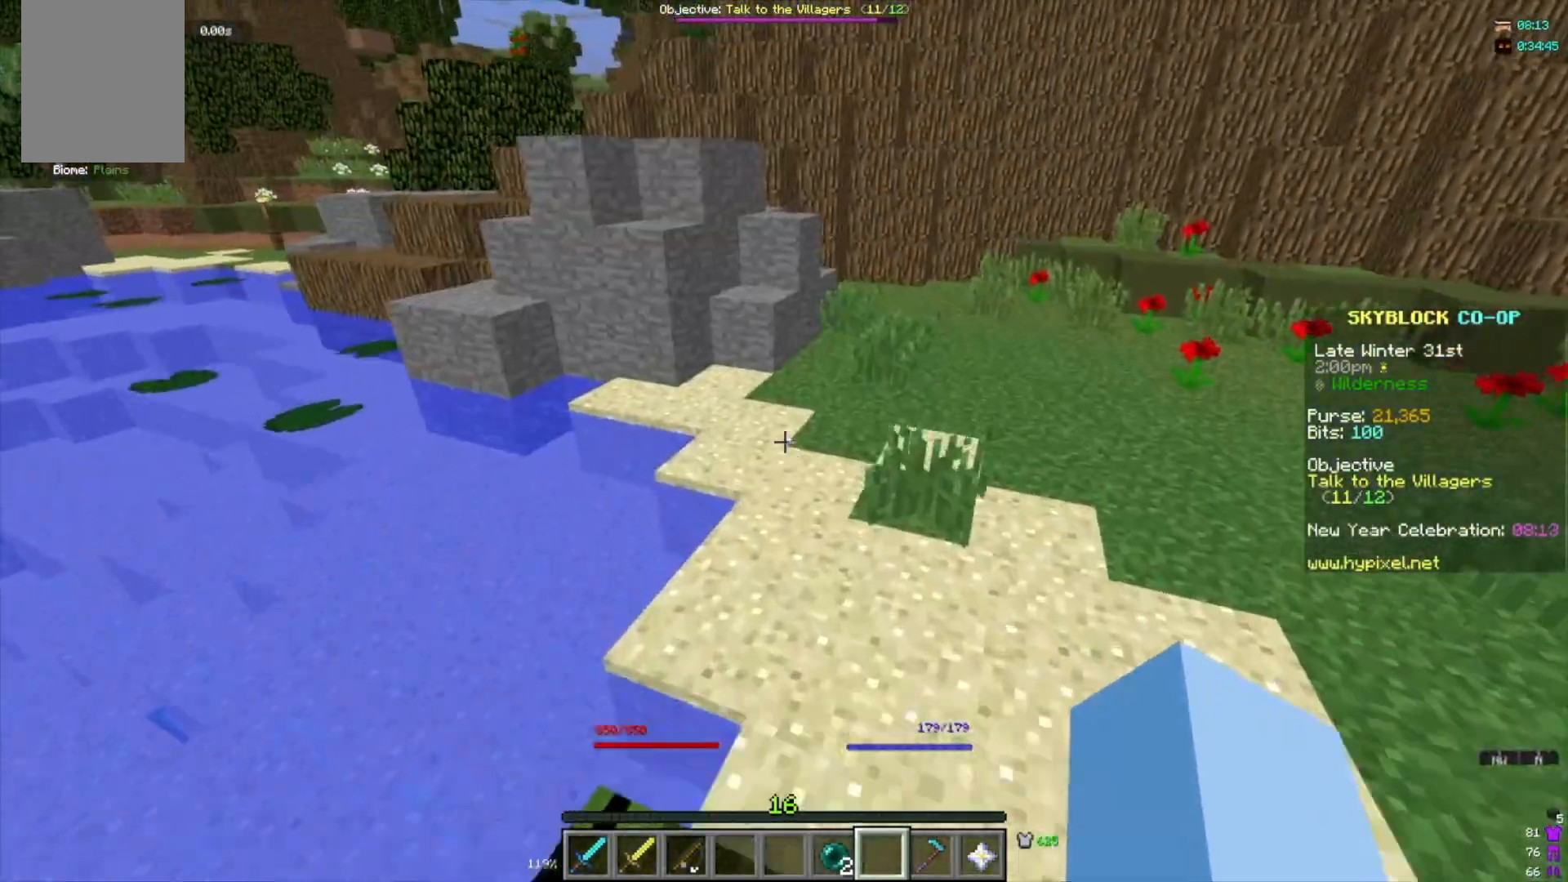
{"keys": ["w"], "mouse": [], "events": []}
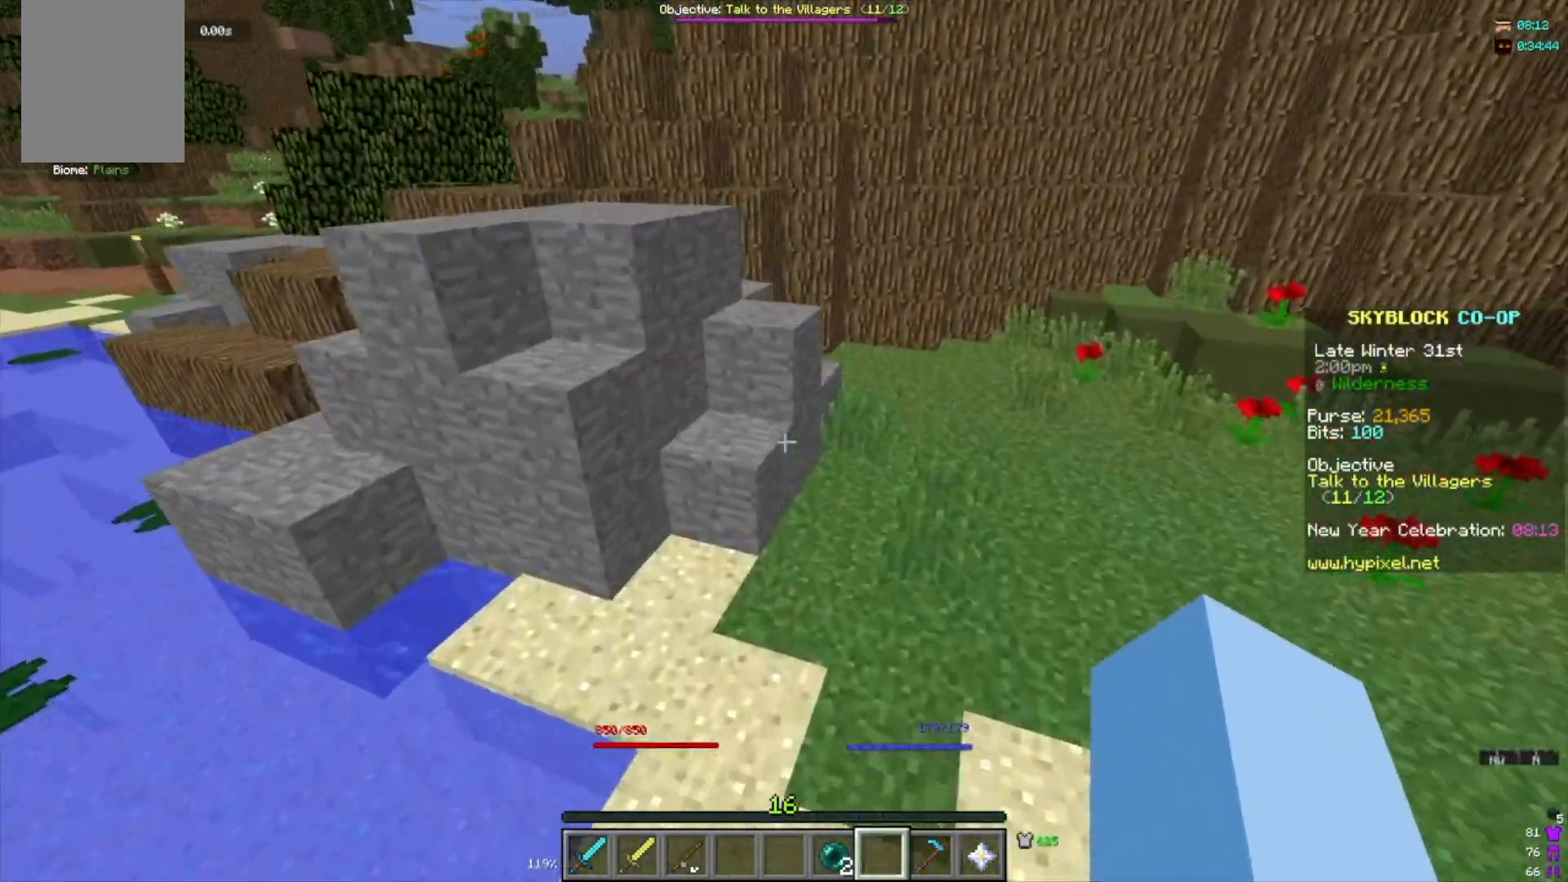
{"keys": ["d", "w"], "mouse": [], "events": [[500, "d", "down"]]}
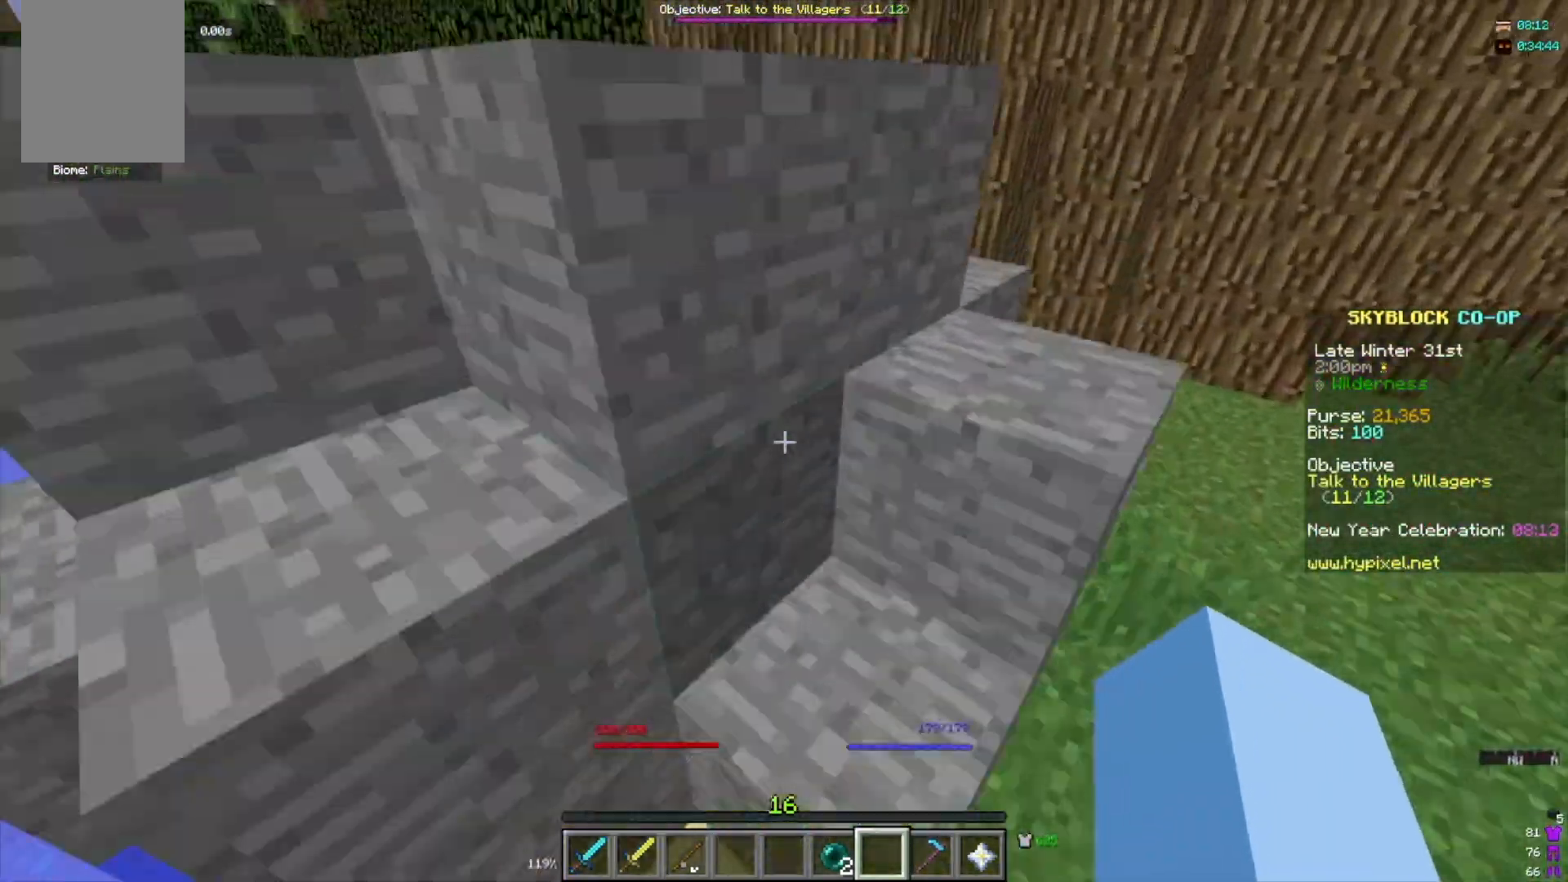
{"keys": ["d", "w"], "mouse": [], "events": [[167, "d", "up"], [301, "d", "down"]]}
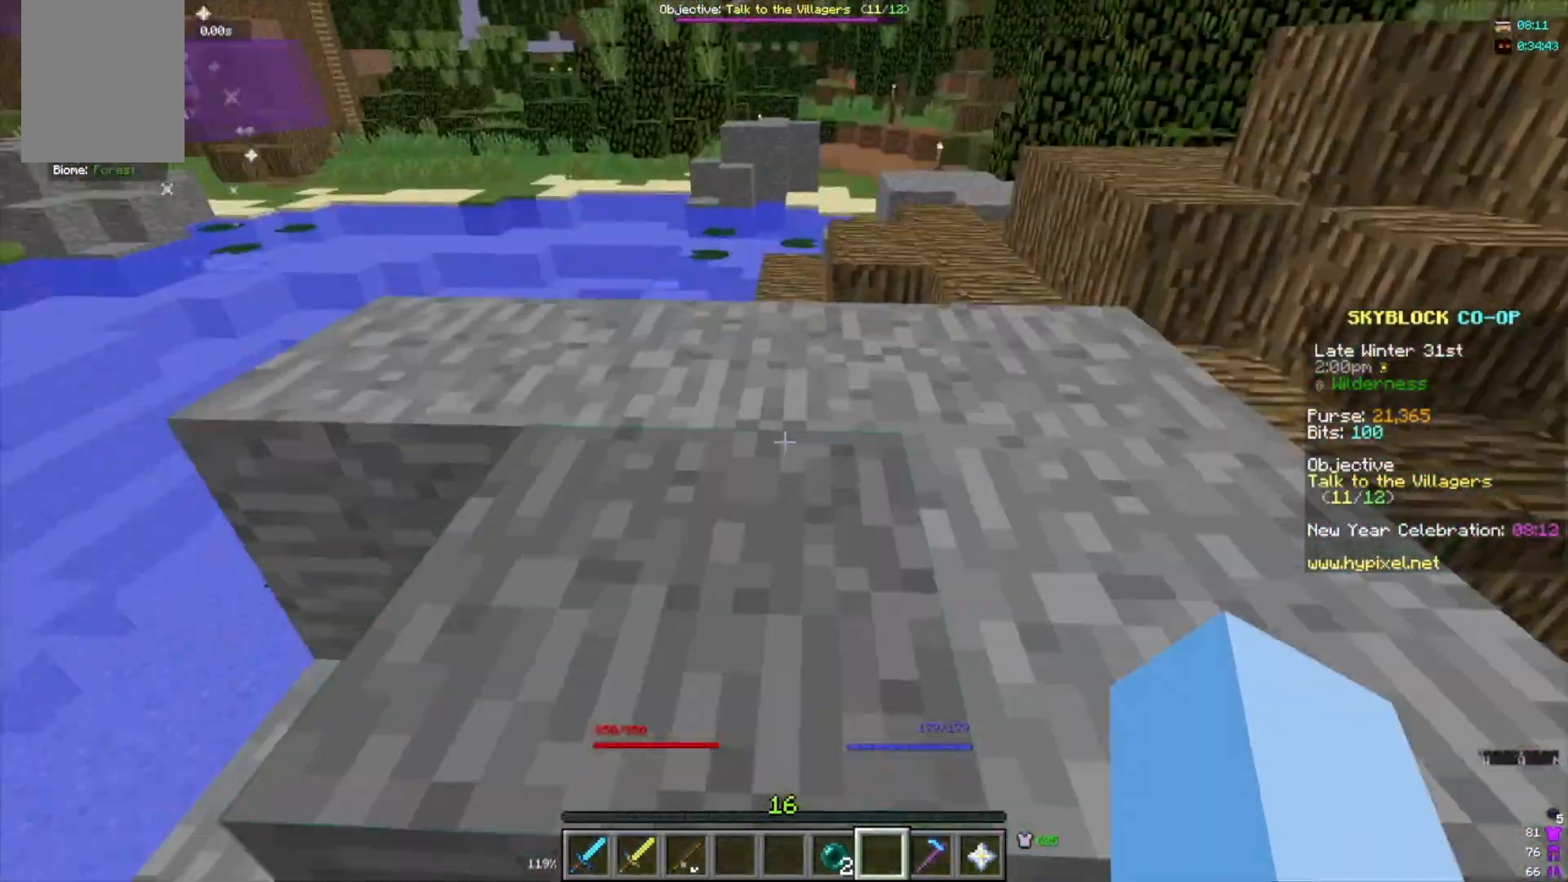
{"keys": ["d", "w"], "mouse": [], "events": [[34, "d", "up"], [201, "d", "down"]]}
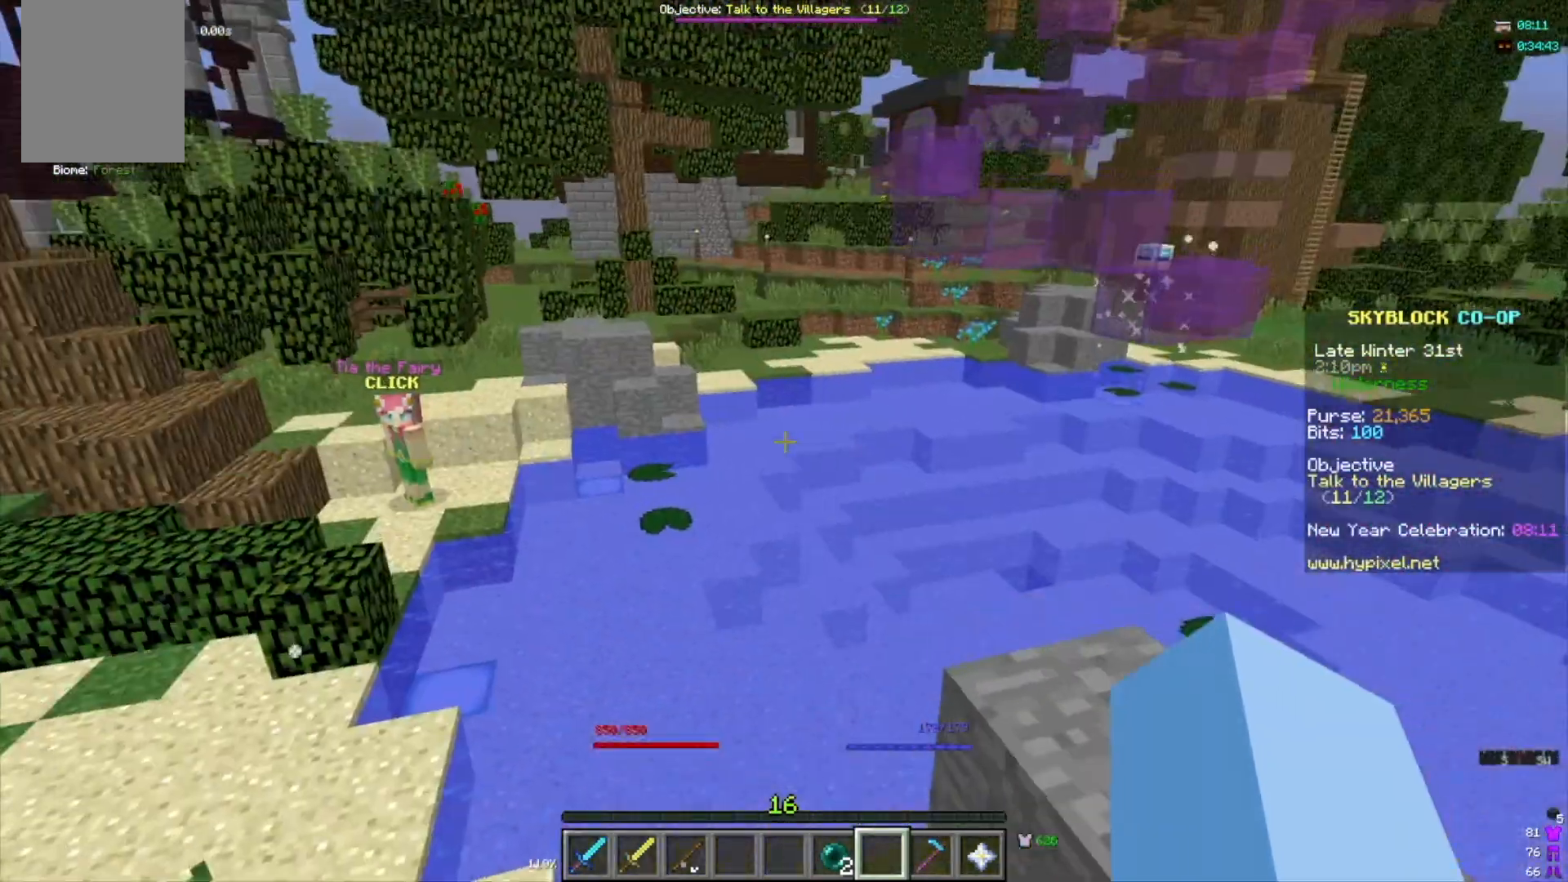
{"keys": ["d"], "mouse": [], "events": [[267, "w", "up"]]}
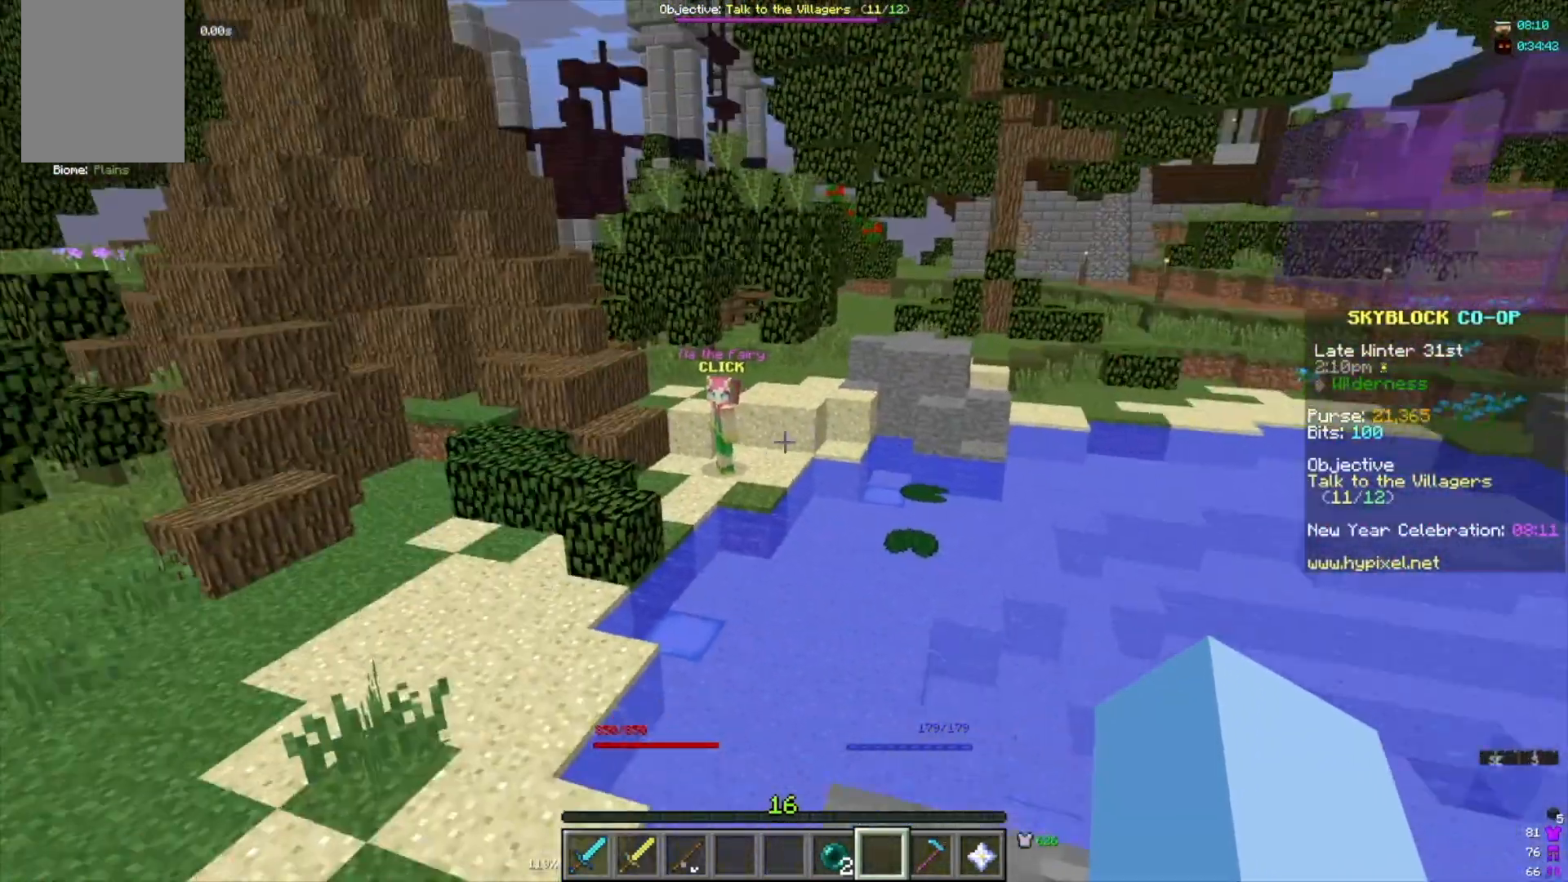
{"keys": [], "mouse": [], "events": [[34, "d", "up"], [134, "w", "down"], [234, "w", "up"], [367, "d", "down"], [501, "d", "up"]]}
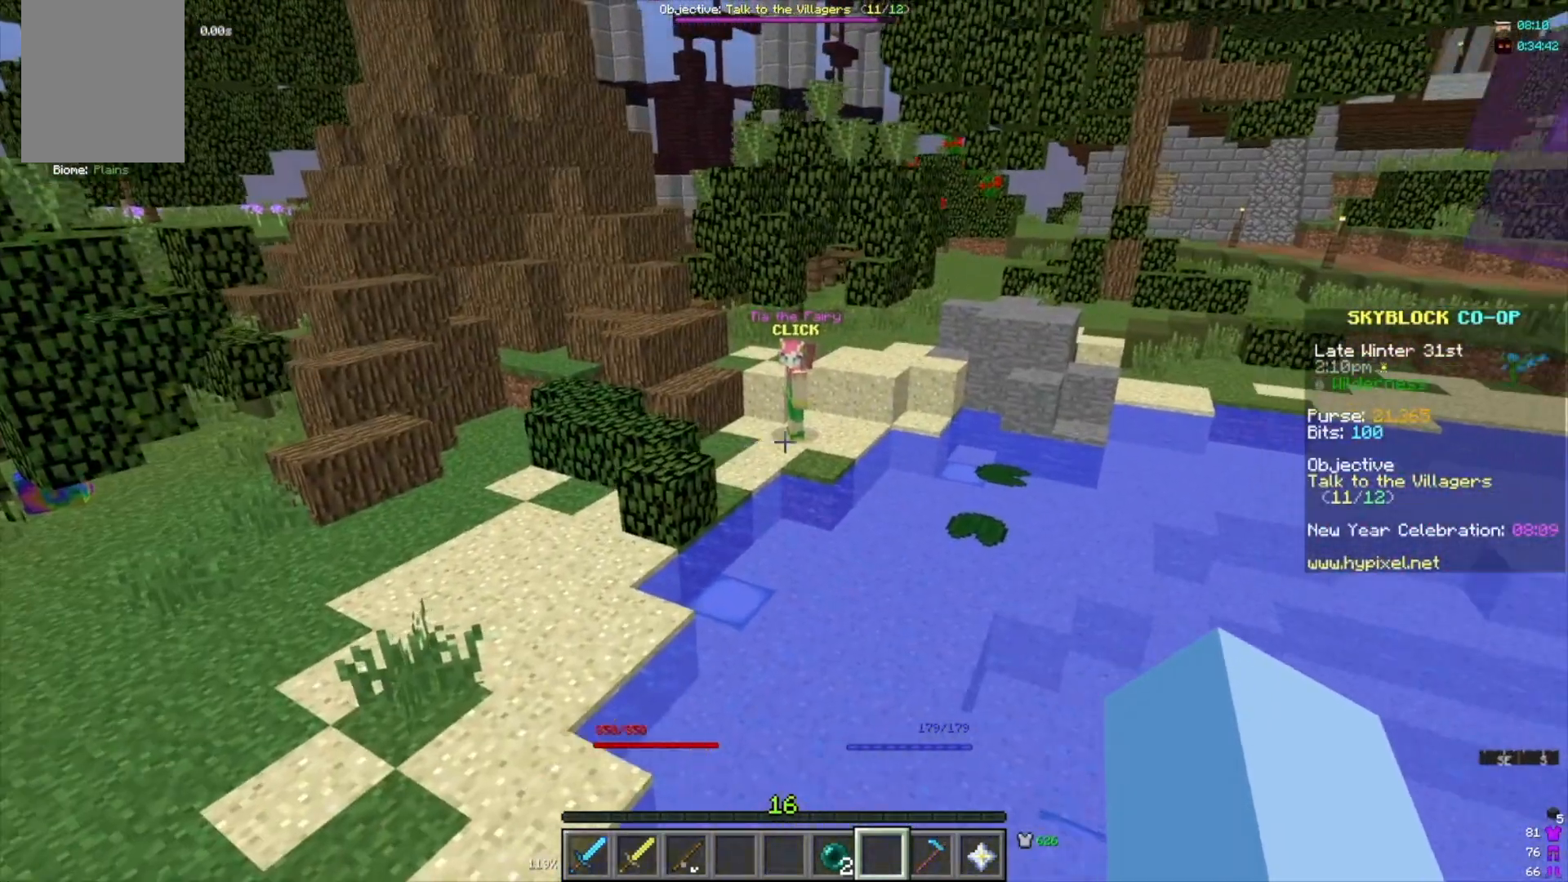
{"keys": [], "mouse": [], "events": [[300, "w", "down"], [434, "w", "up"]]}
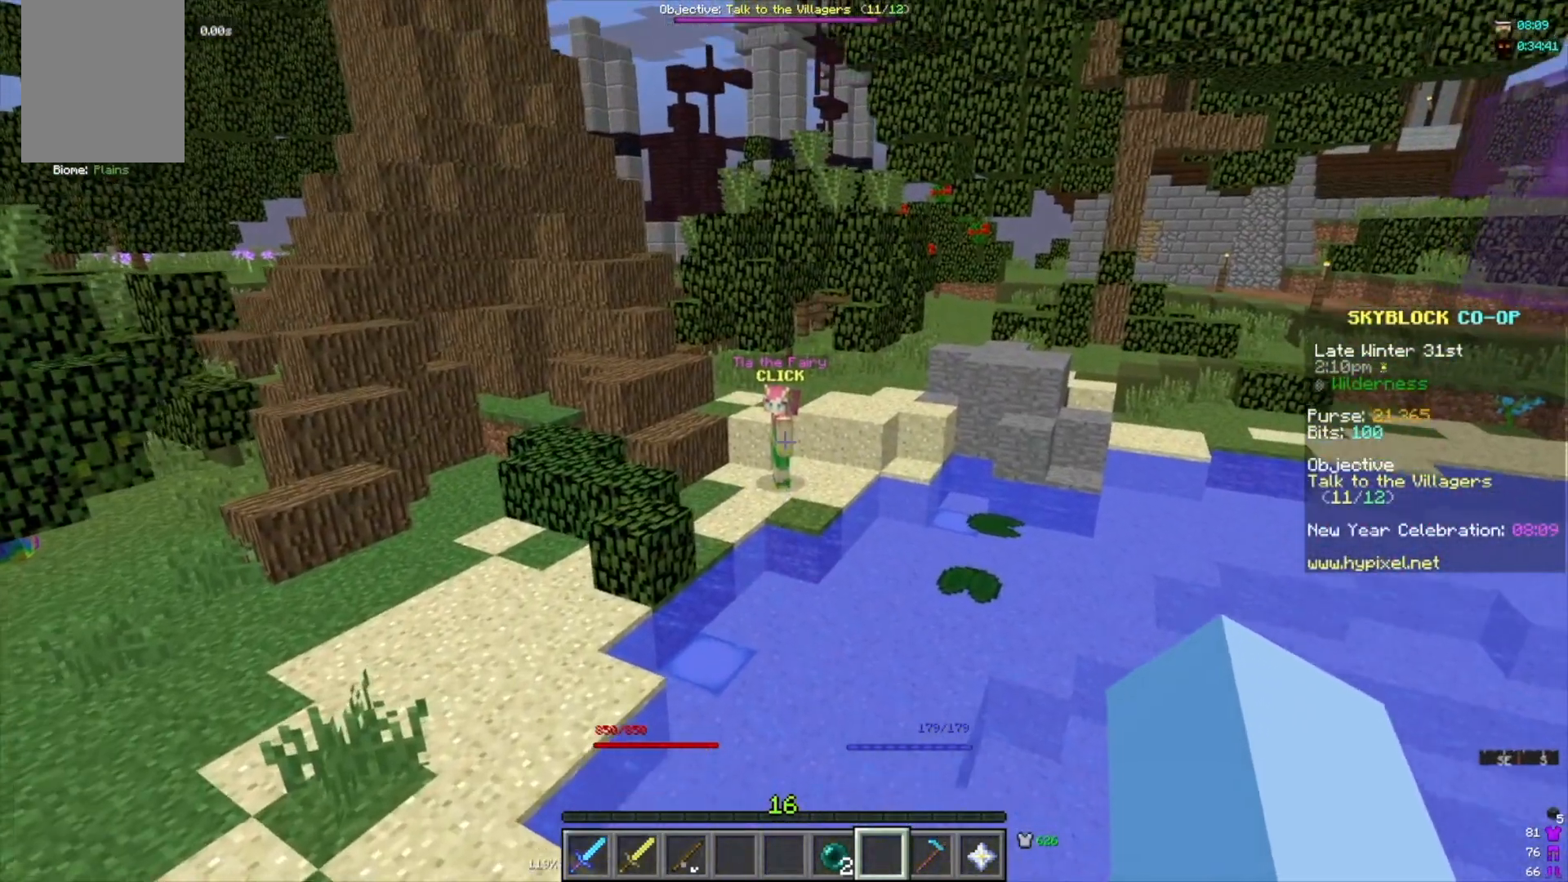
{"keys": [], "mouse": [], "events": []}
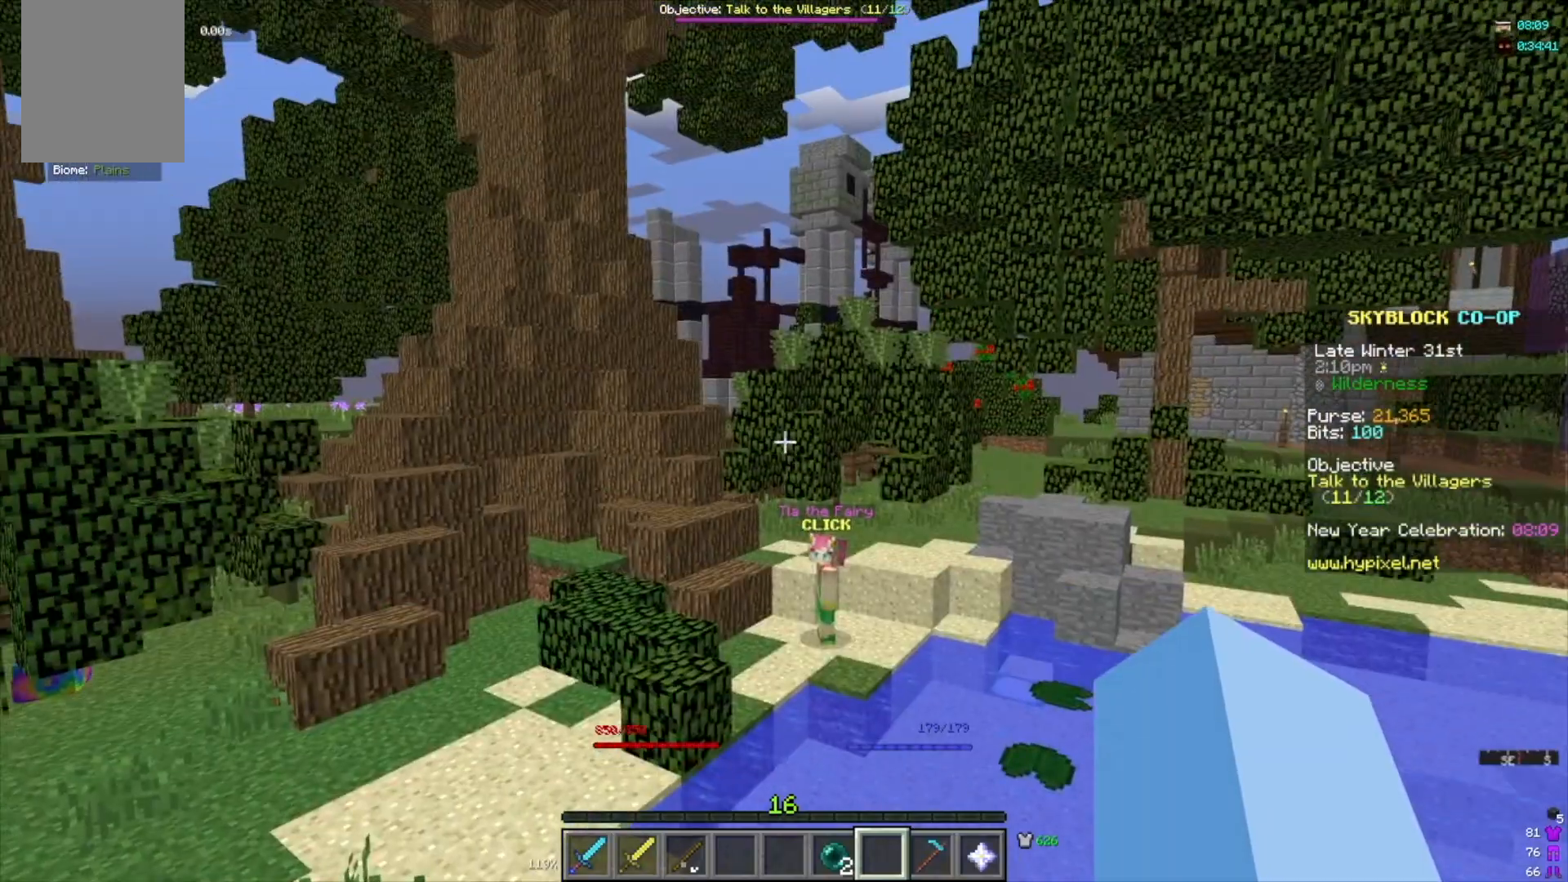
{"keys": [], "mouse": [], "events": []}
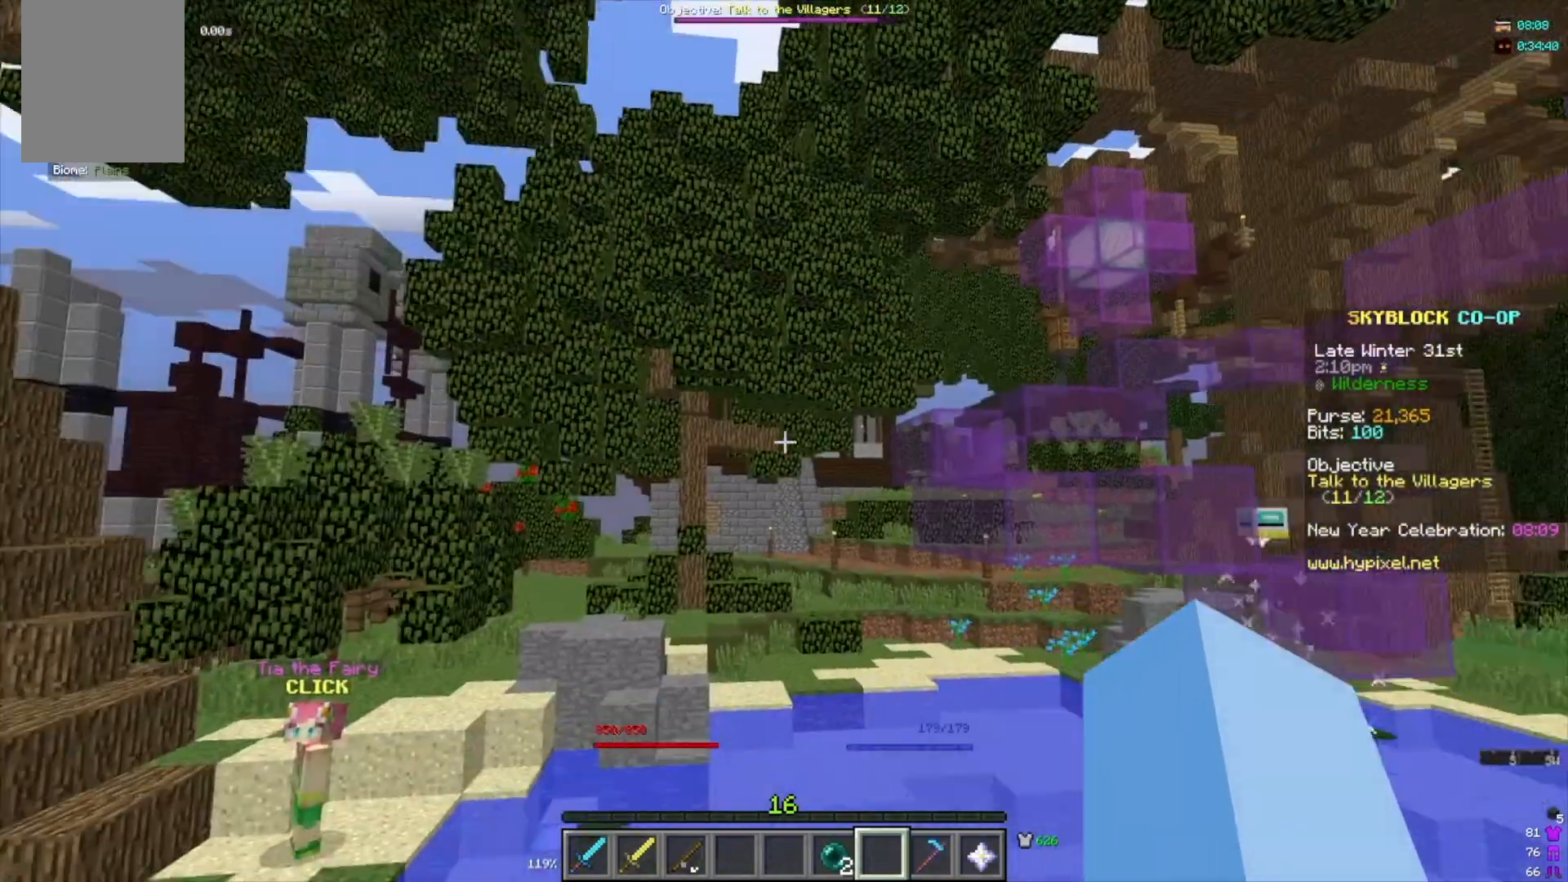
{"keys": [], "mouse": [], "events": []}
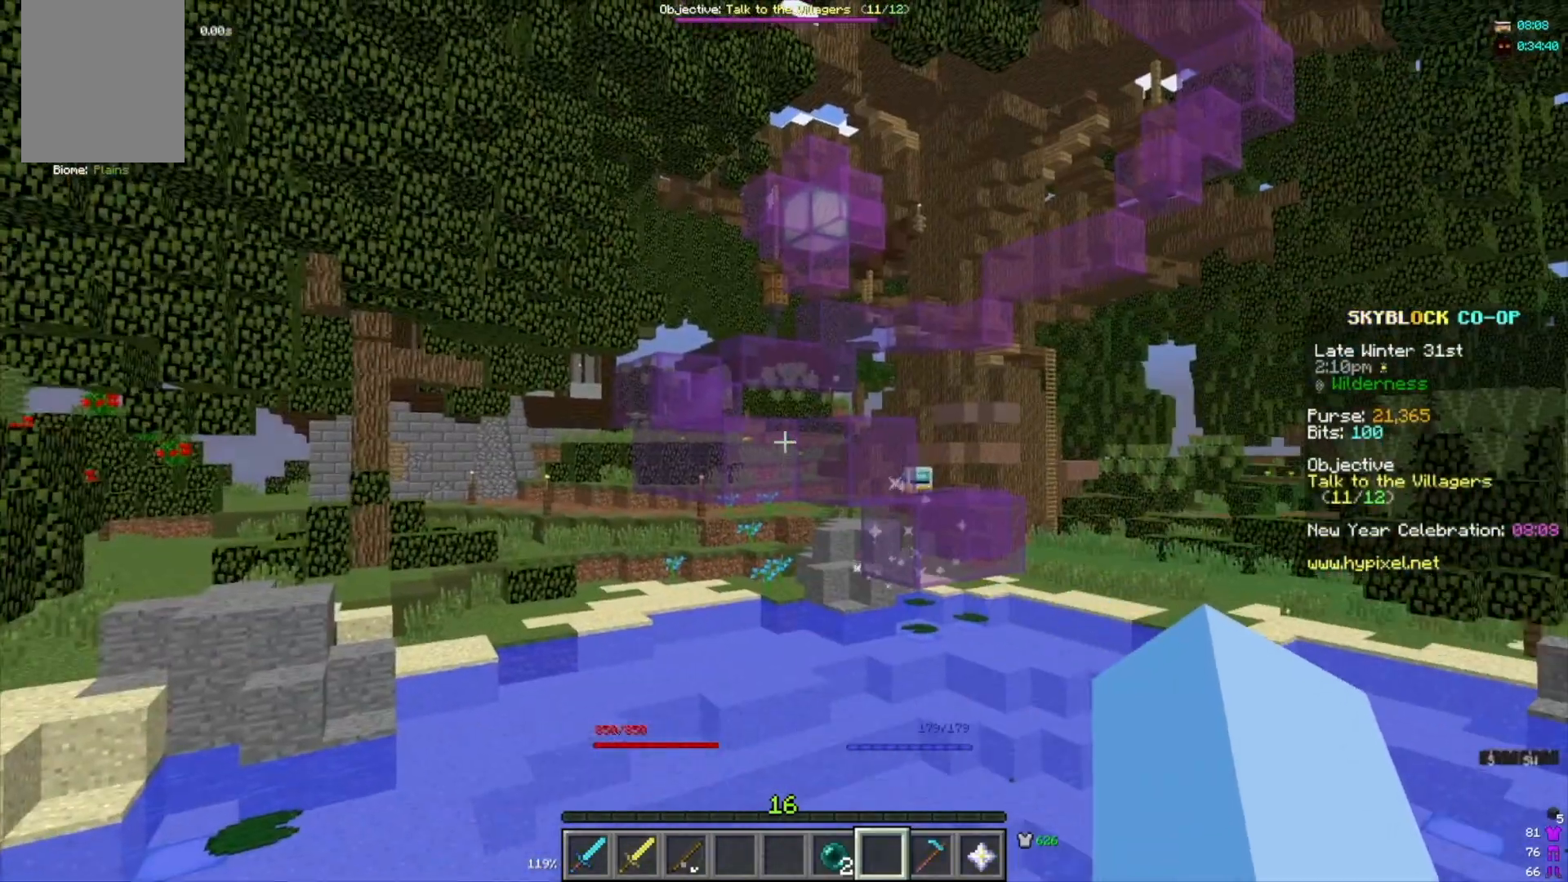
{"keys": [], "mouse": [], "events": []}
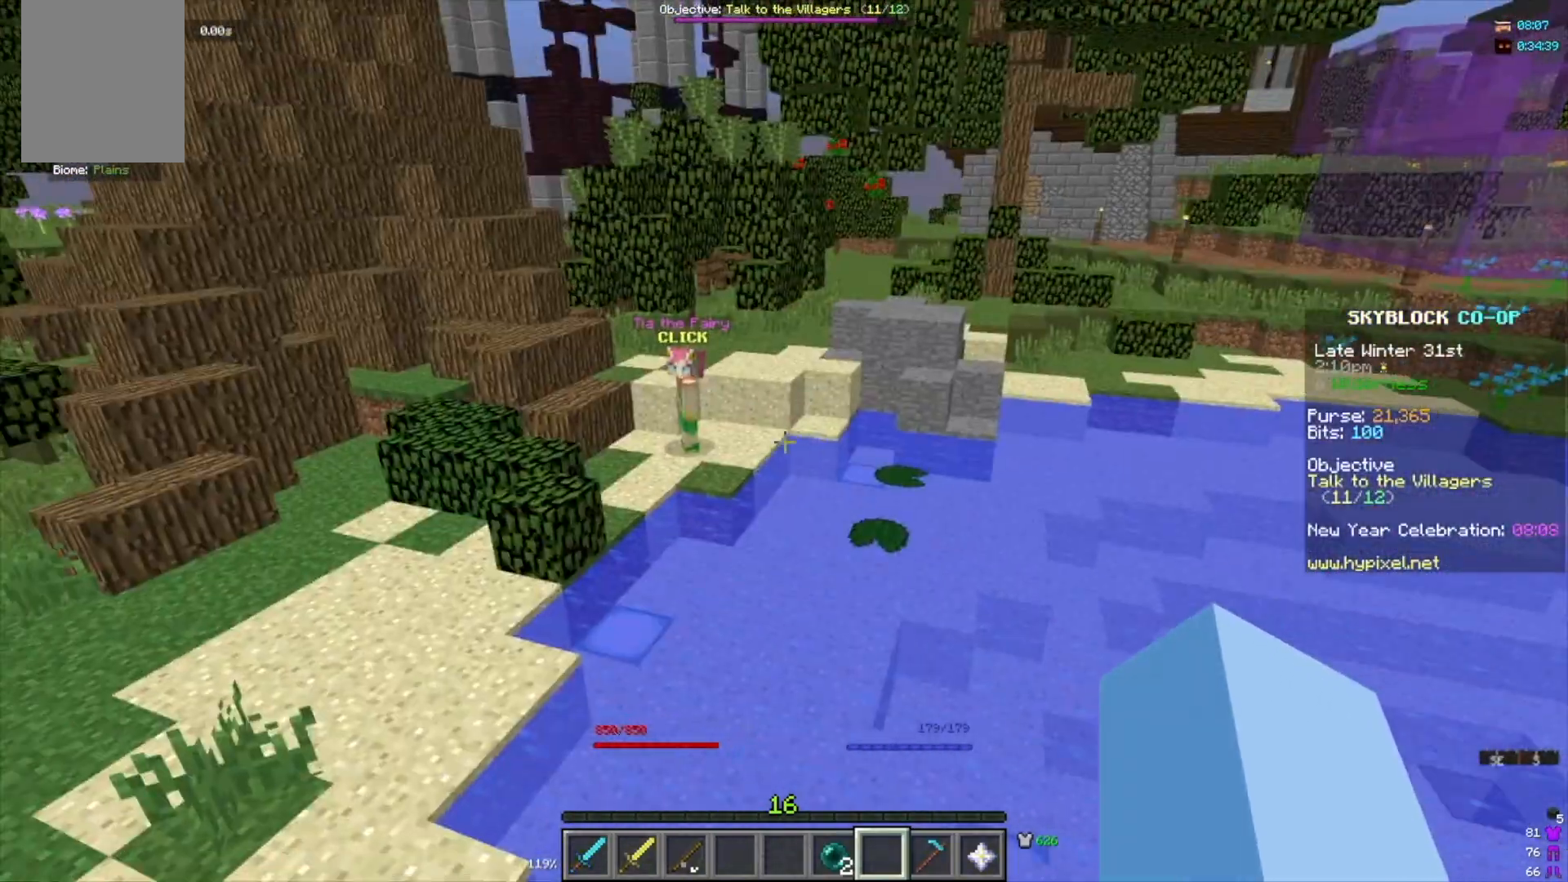
{"keys": [], "mouse": [], "events": []}